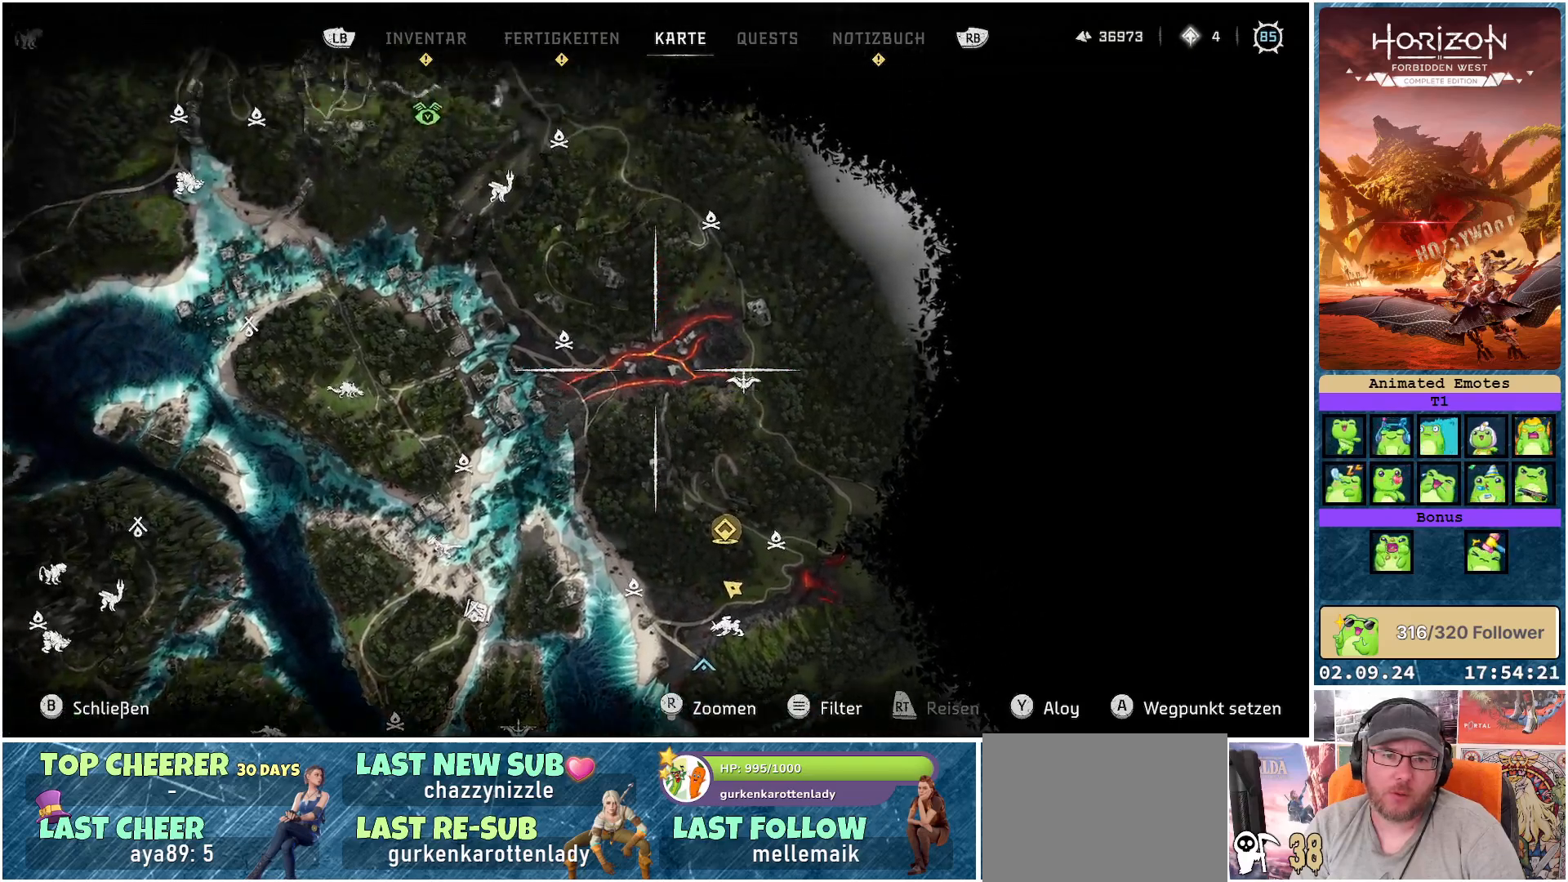
Gameplay with a controller (Xbox layout); each line is a JSON object with the inputs held at the frame after it. "events" lists button and stick changes between this image and that frame as [ms after this image, input, new state], when the widget could be followed in between.
{"buttons": [], "left_stick": "down", "right_stick": "center", "events": [[367, "left_stick", "left"], [450, "left_stick", "down"]]}
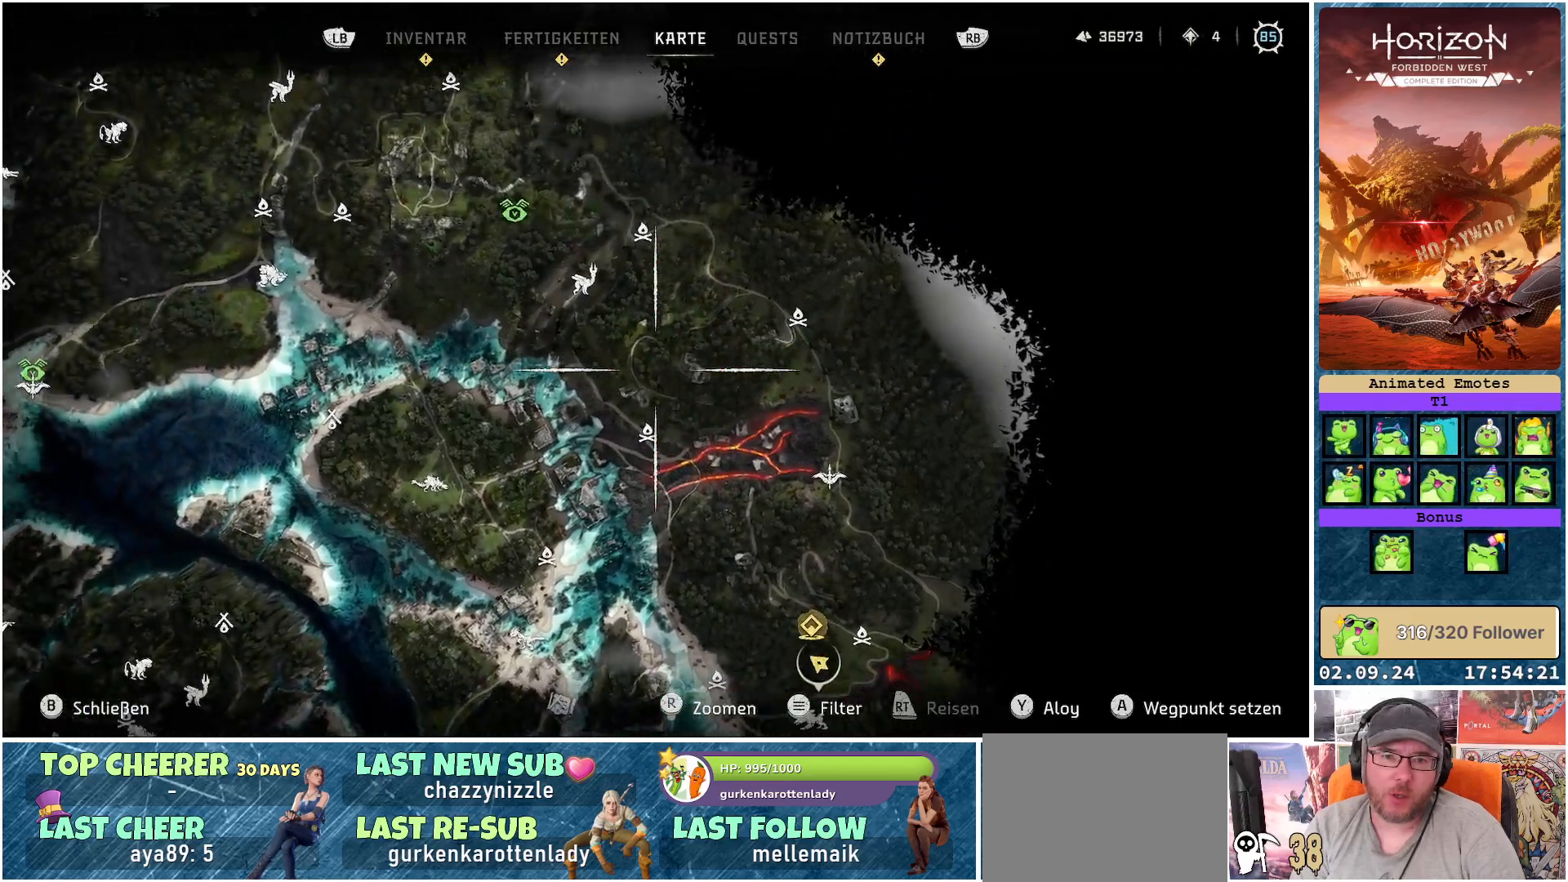
{"buttons": [], "left_stick": "down-left", "right_stick": "center", "events": [[50, "left_stick", "down-right"], [150, "left_stick", "right"], [300, "left_stick", "up"], [450, "left_stick", "left"], [500, "left_stick", "down-left"]]}
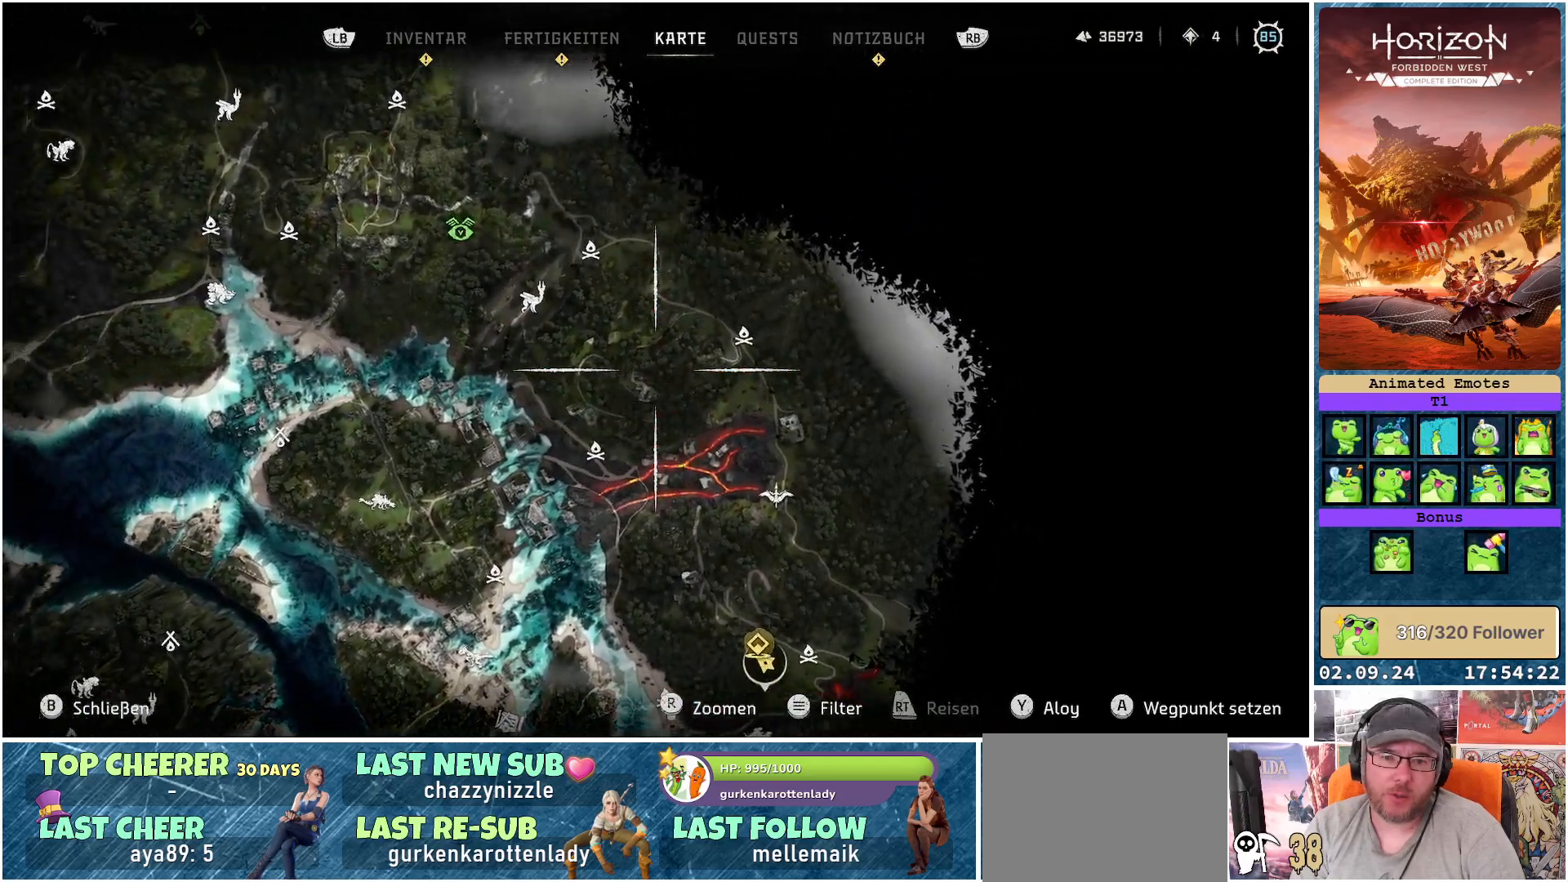
{"buttons": [], "left_stick": "down-left", "right_stick": "center", "events": [[167, "left_stick", "down-right"], [300, "left_stick", "up-right"], [350, "left_stick", "up-left"], [400, "left_stick", "left"], [500, "left_stick", "down-left"]]}
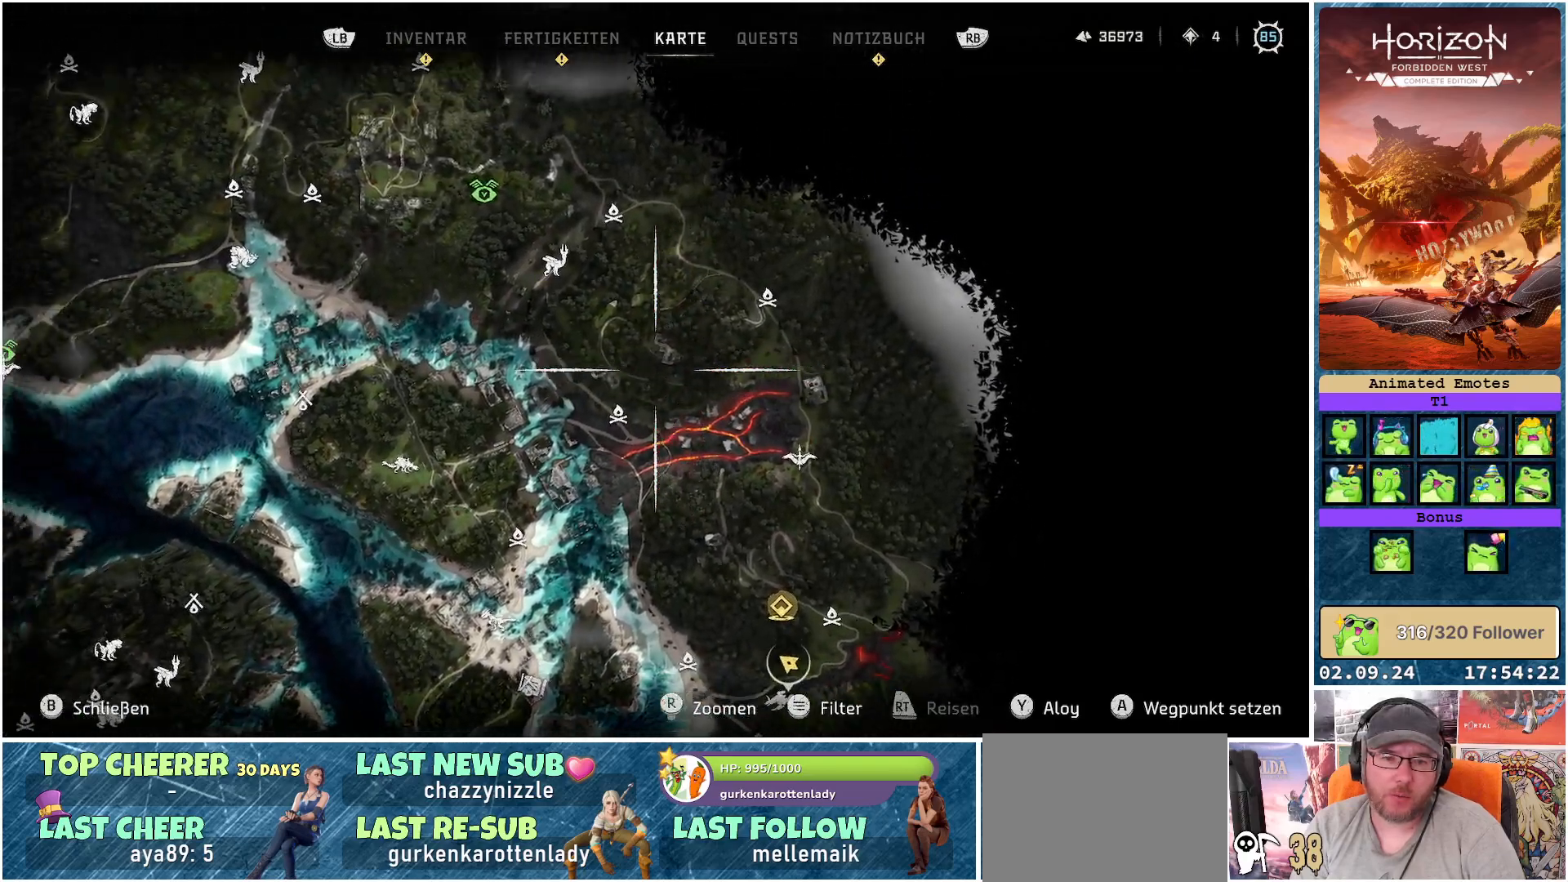
{"buttons": [], "left_stick": "down-left", "right_stick": "center", "events": []}
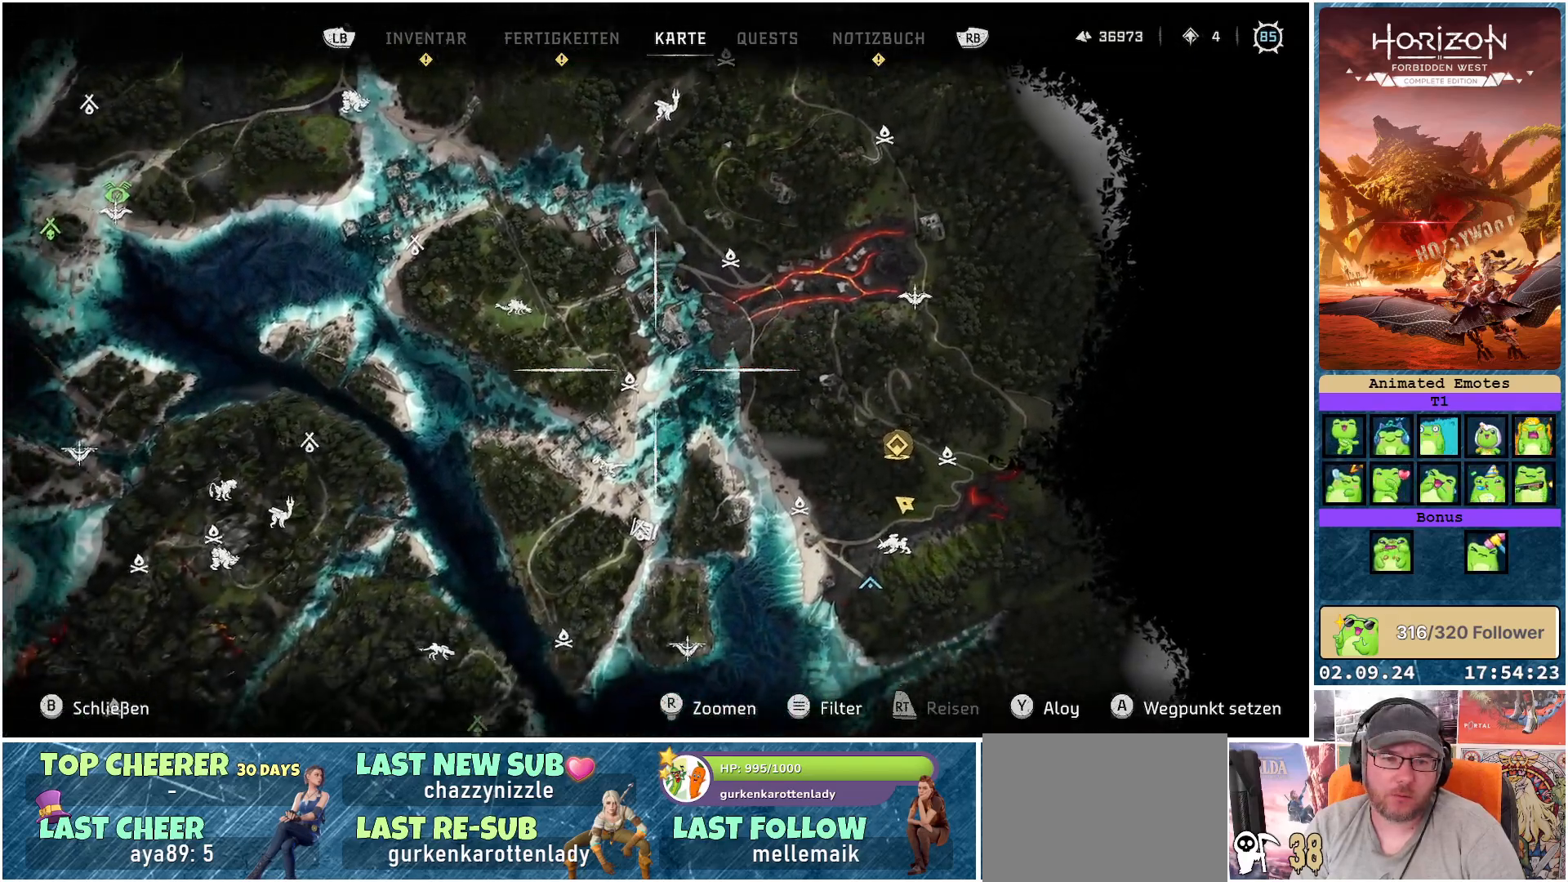
{"buttons": [], "left_stick": "up", "right_stick": "center", "events": [[300, "left_stick", "up-left"], [417, "left_stick", "up"]]}
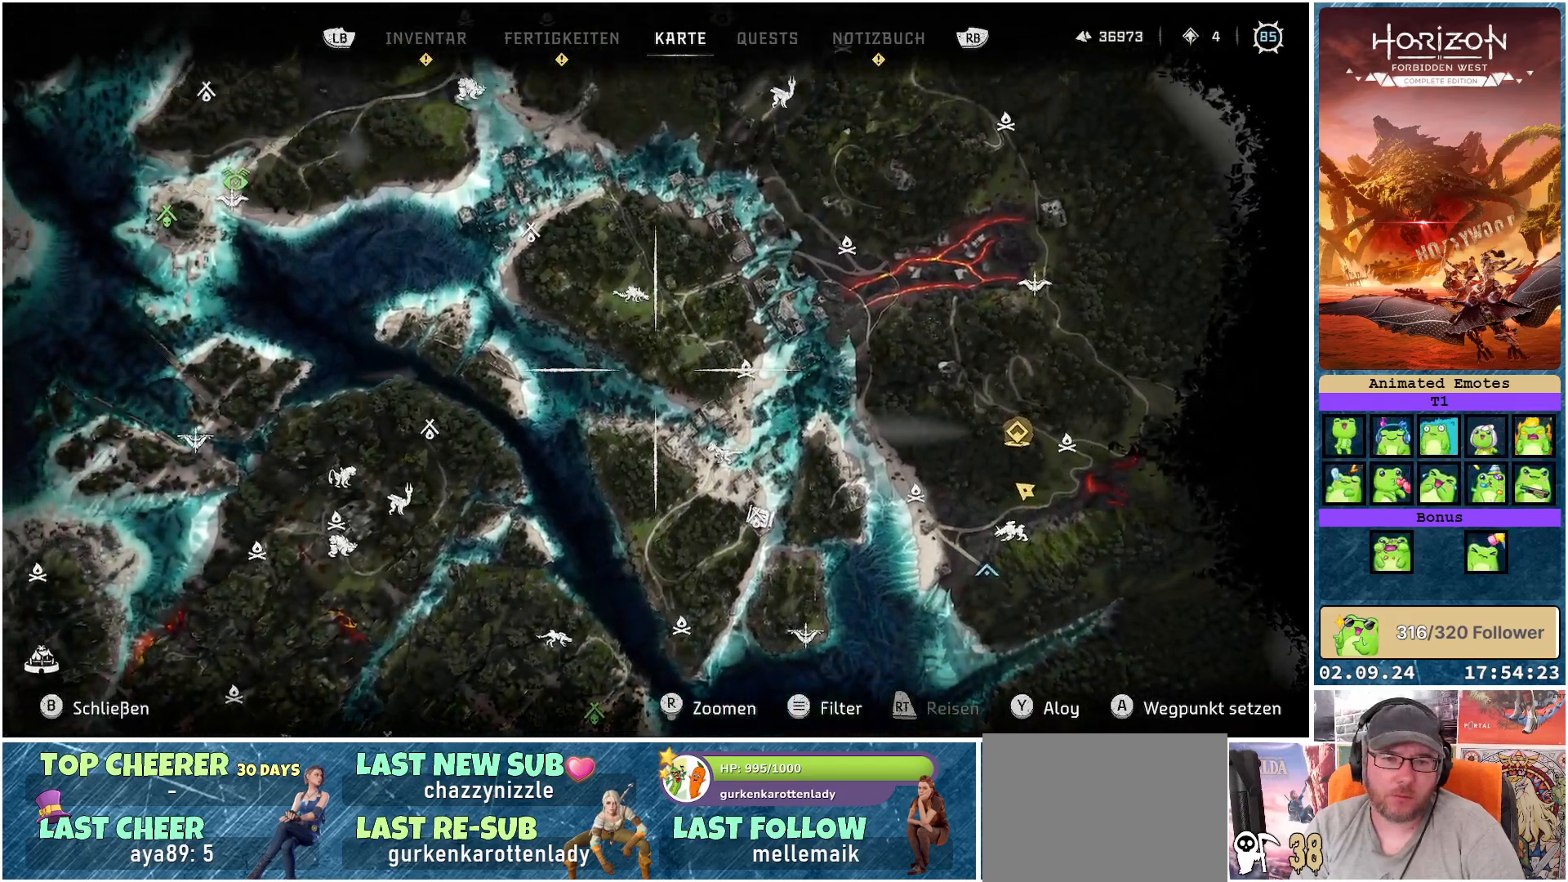
{"buttons": [], "left_stick": "right", "right_stick": "center", "events": [[183, "left_stick", "up-right"], [317, "left_stick", "right"]]}
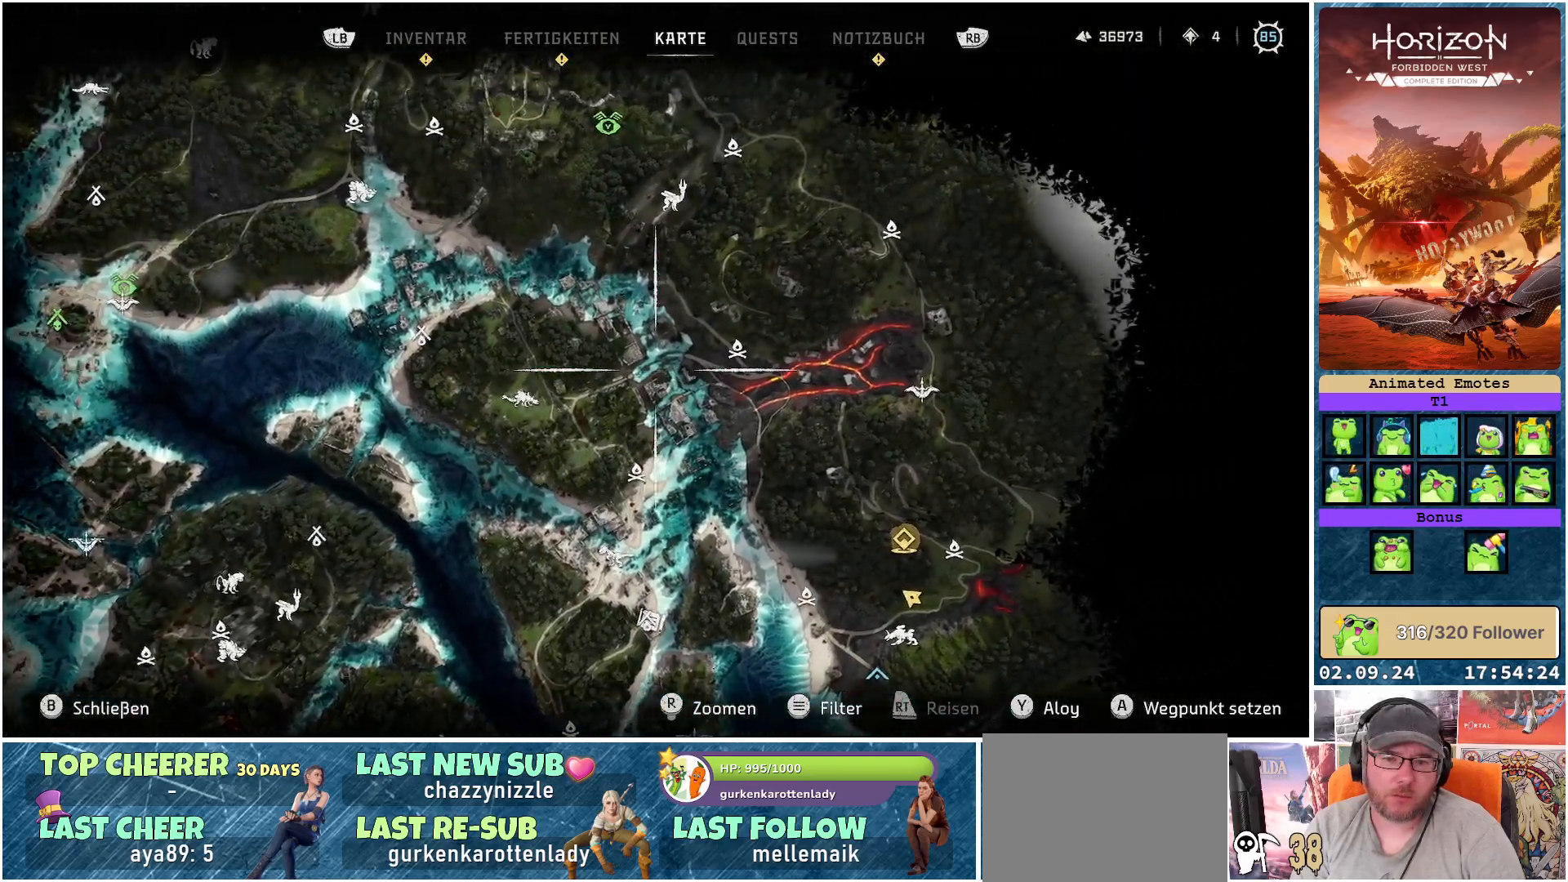
{"buttons": [], "left_stick": "up-right", "right_stick": "down", "events": [[100, "left_stick", "up-right"], [283, "right_stick", "down"]]}
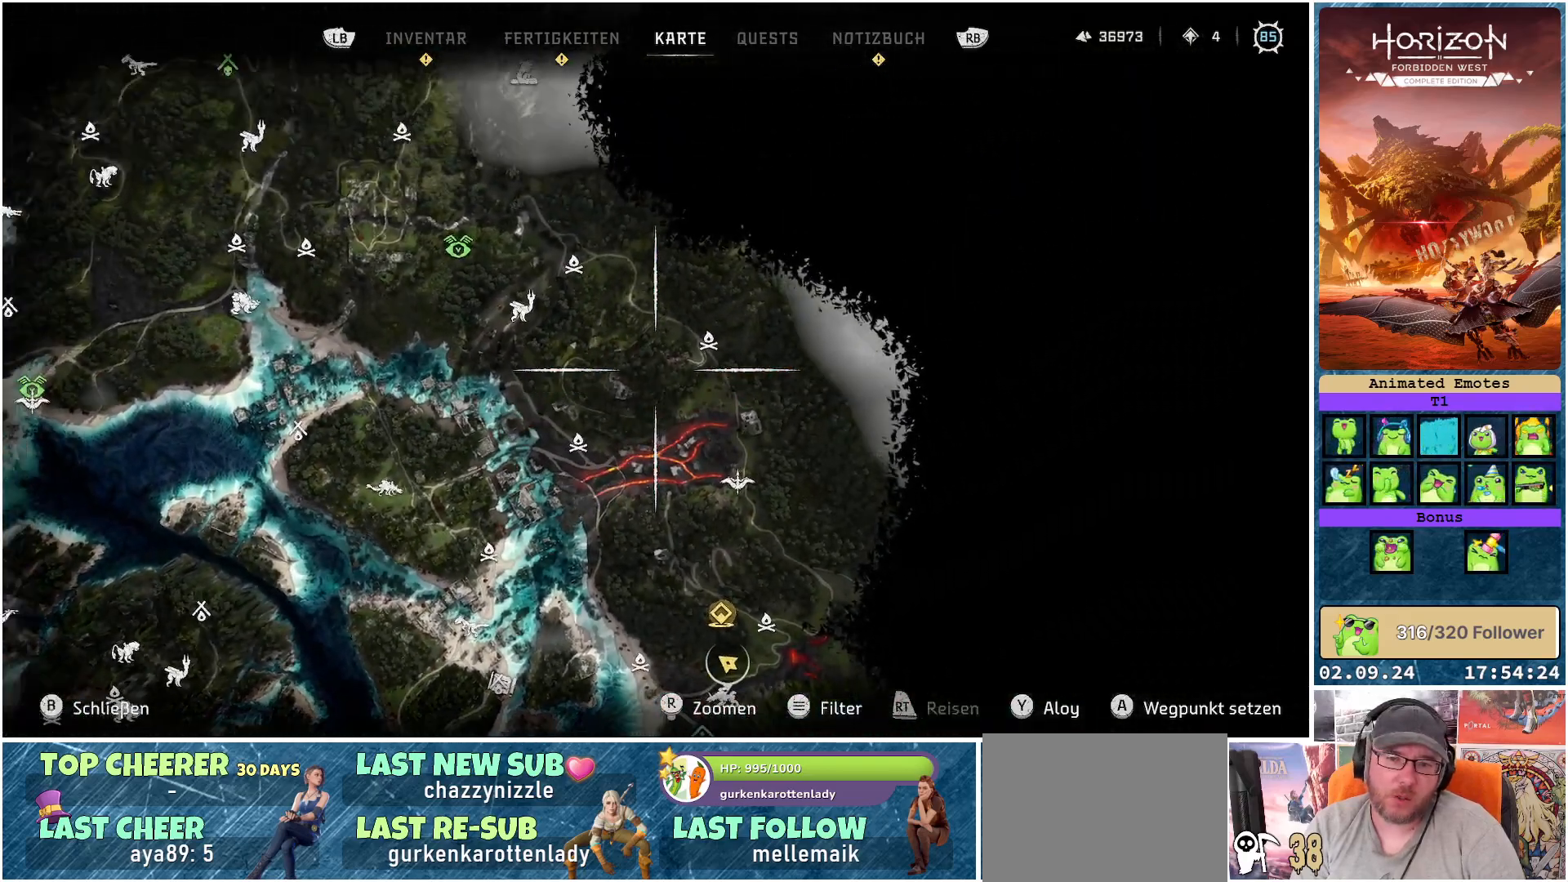
{"buttons": ["B"], "left_stick": "center", "right_stick": "center", "events": [[50, "right_stick", "center"], [67, "left_stick", "right"], [283, "left_stick", "down"], [350, "left_stick", "down-left"], [417, "B", "down"], [467, "left_stick", "center"]]}
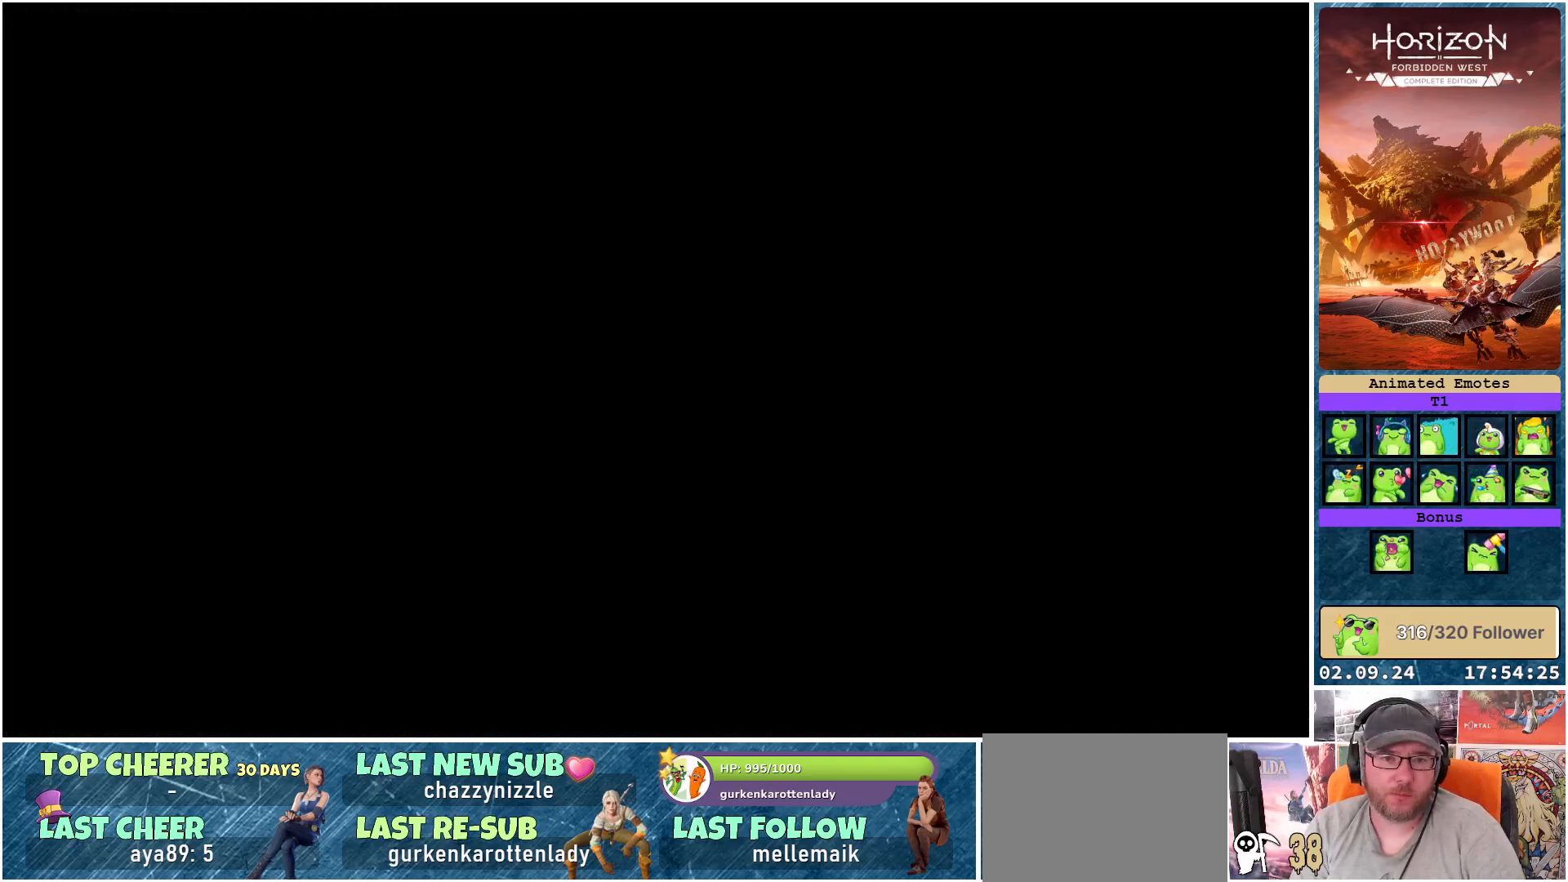
{"buttons": [], "left_stick": "right", "right_stick": "down-right", "events": [[33, "B", "up"], [367, "left_stick", "right"], [417, "right_stick", "down-right"]]}
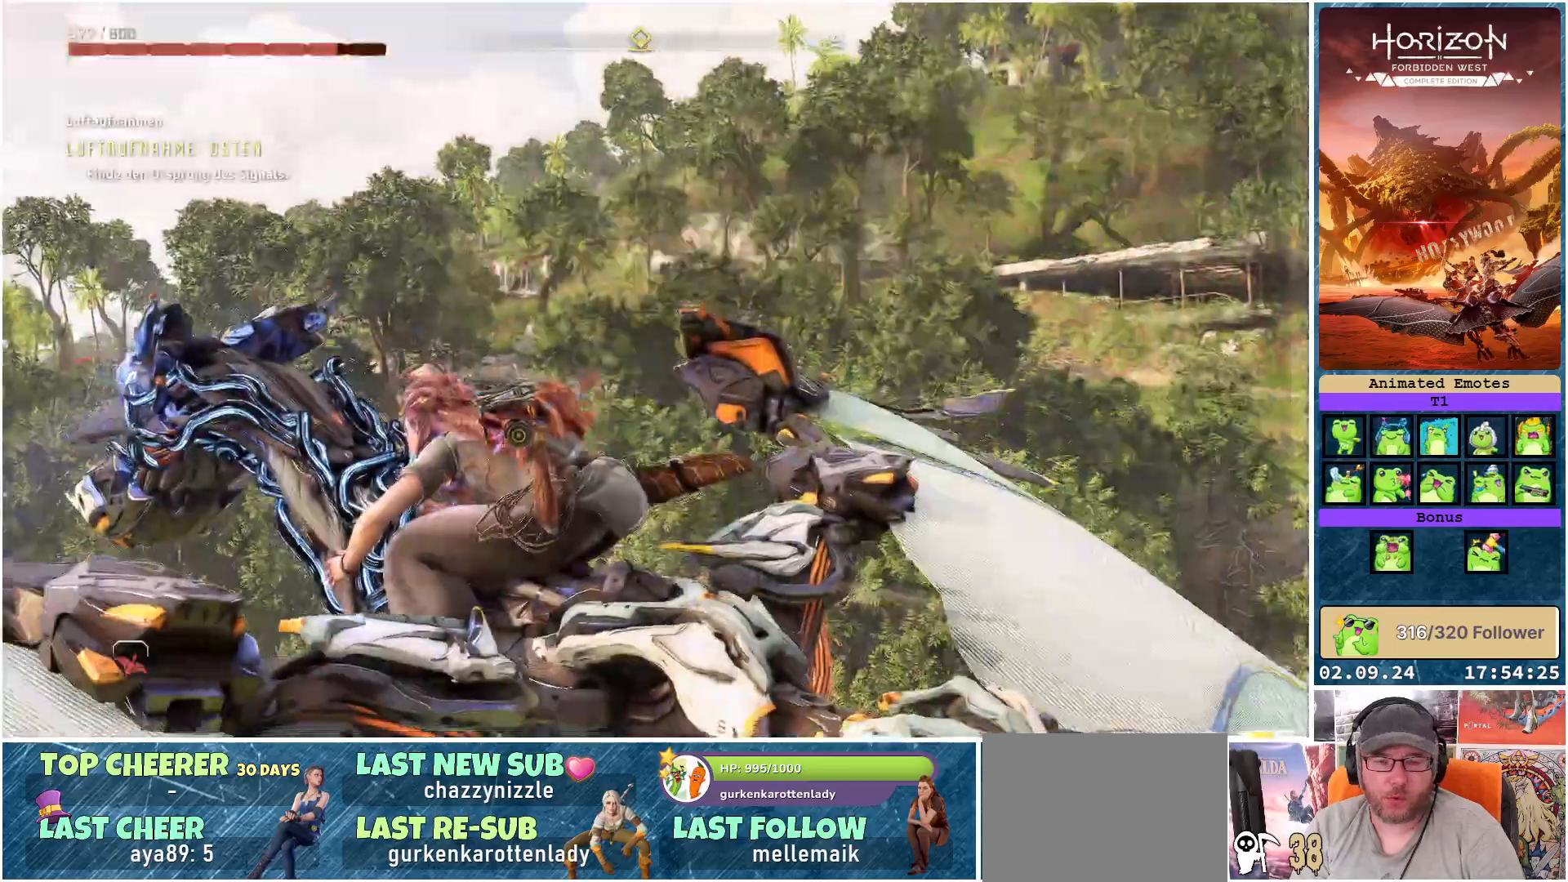
{"buttons": [], "left_stick": "right", "right_stick": "center", "events": [[150, "left_stick", "up-right"], [267, "right_stick", "center"], [367, "left_stick", "right"]]}
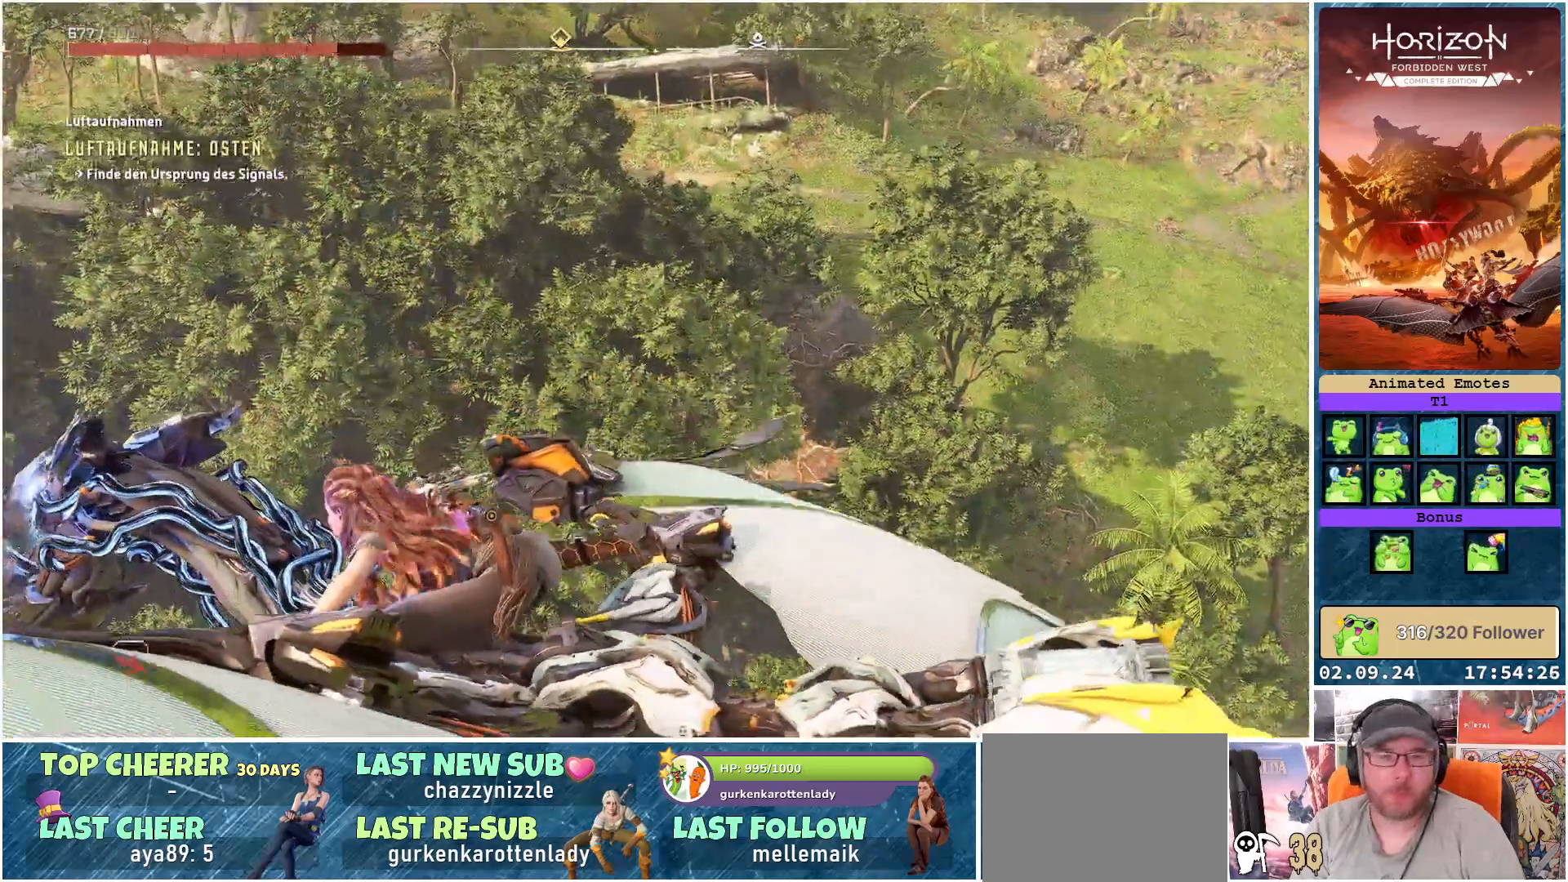
{"buttons": [], "left_stick": "center", "right_stick": "left", "events": [[67, "right_stick", "up-left"], [333, "left_stick", "center"], [417, "right_stick", "left"]]}
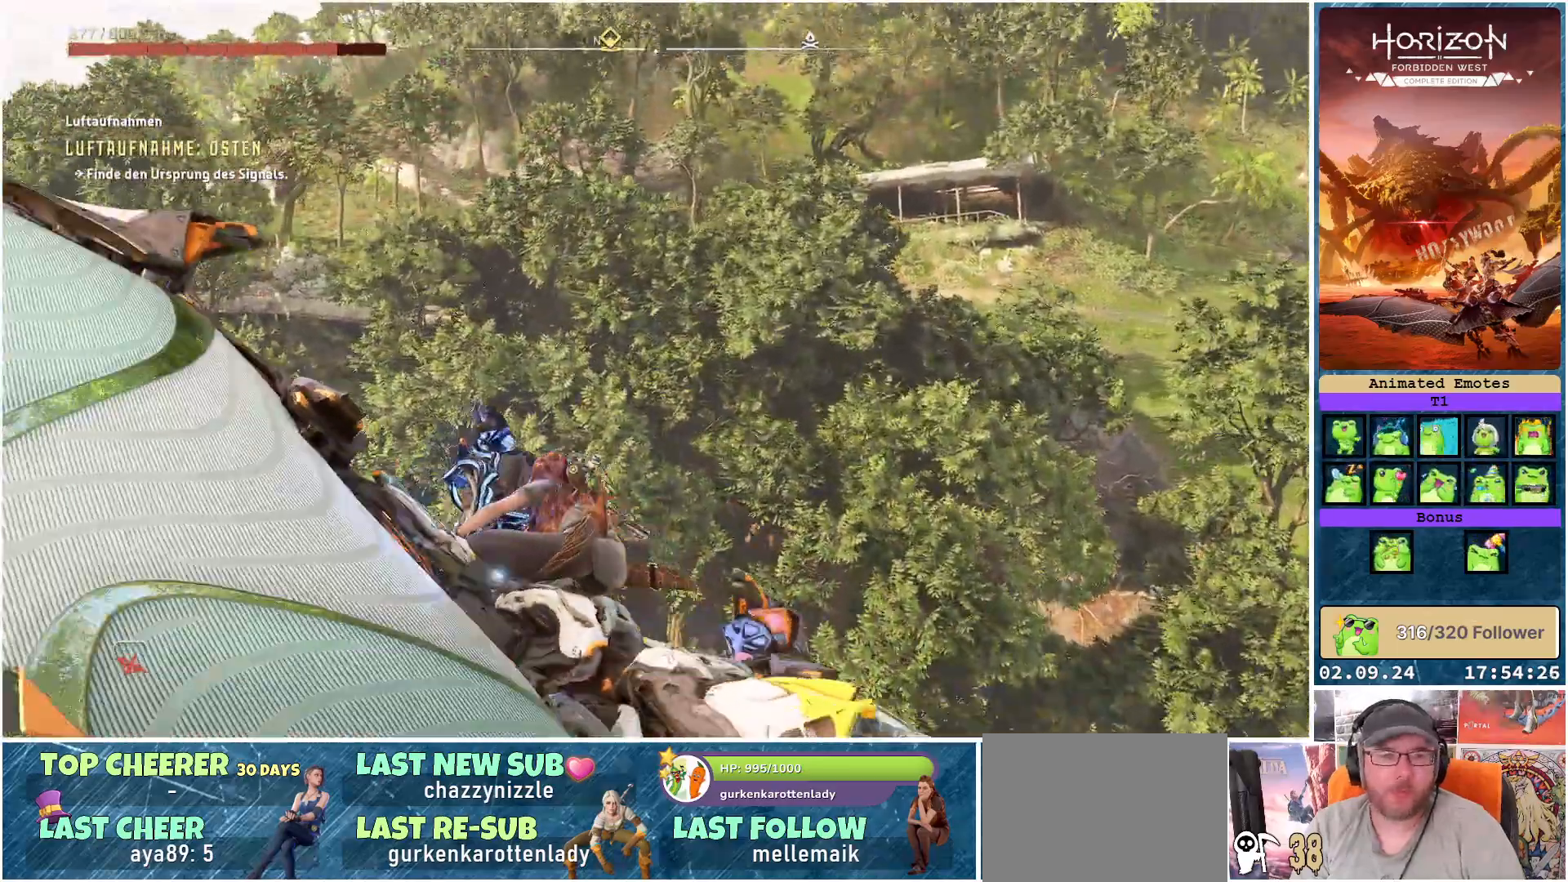
{"buttons": ["A"], "left_stick": "center", "right_stick": "center", "events": [[50, "right_stick", "center"], [250, "A", "down"]]}
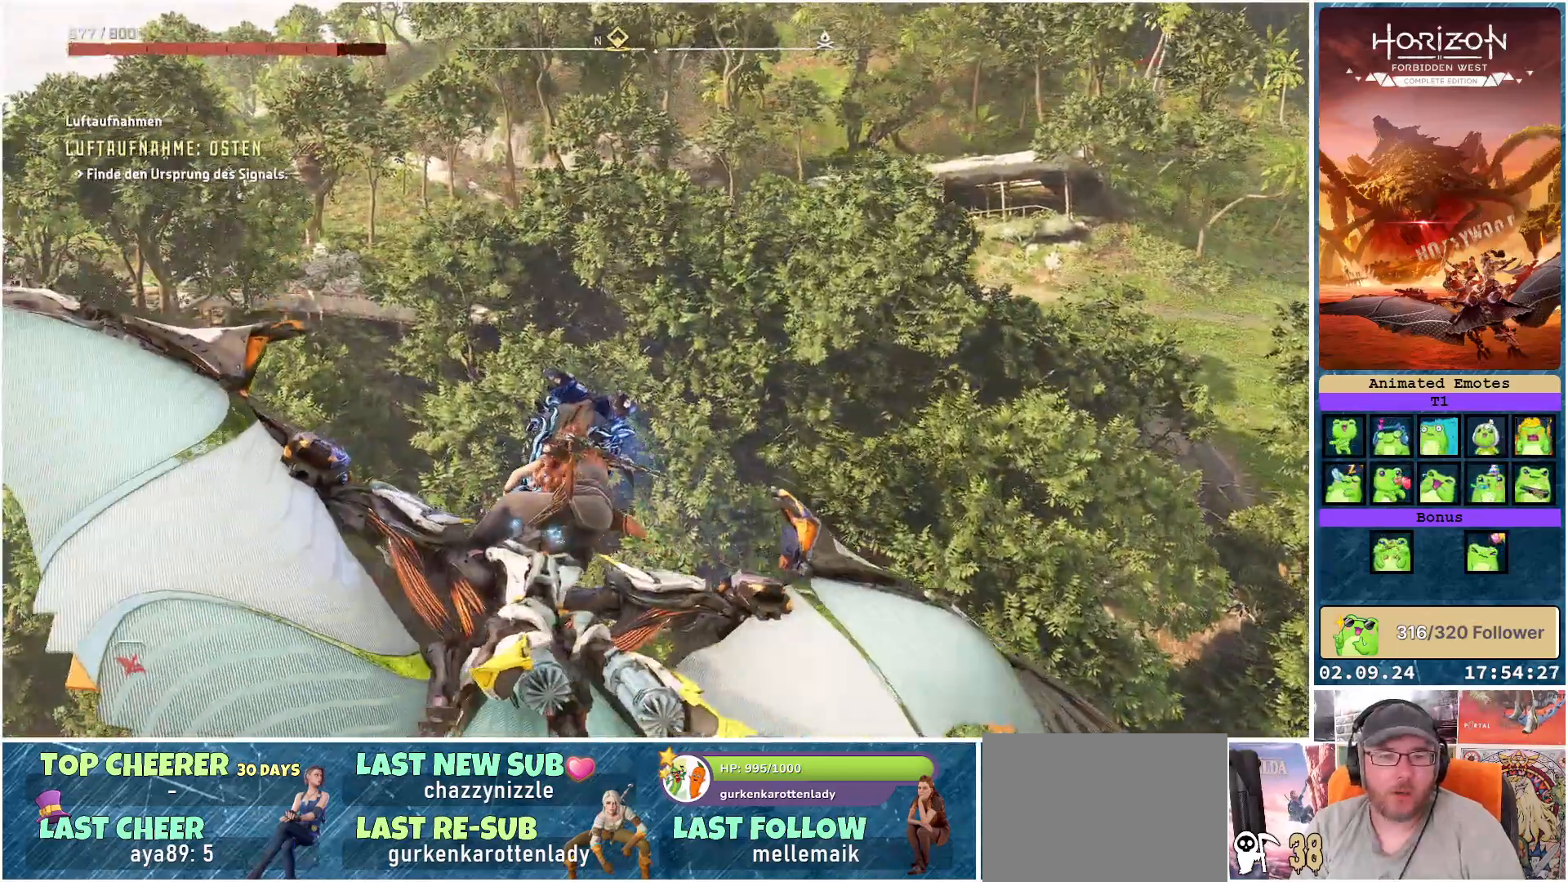
{"buttons": ["A"], "left_stick": "down", "right_stick": "center", "events": [[150, "left_stick", "down"]]}
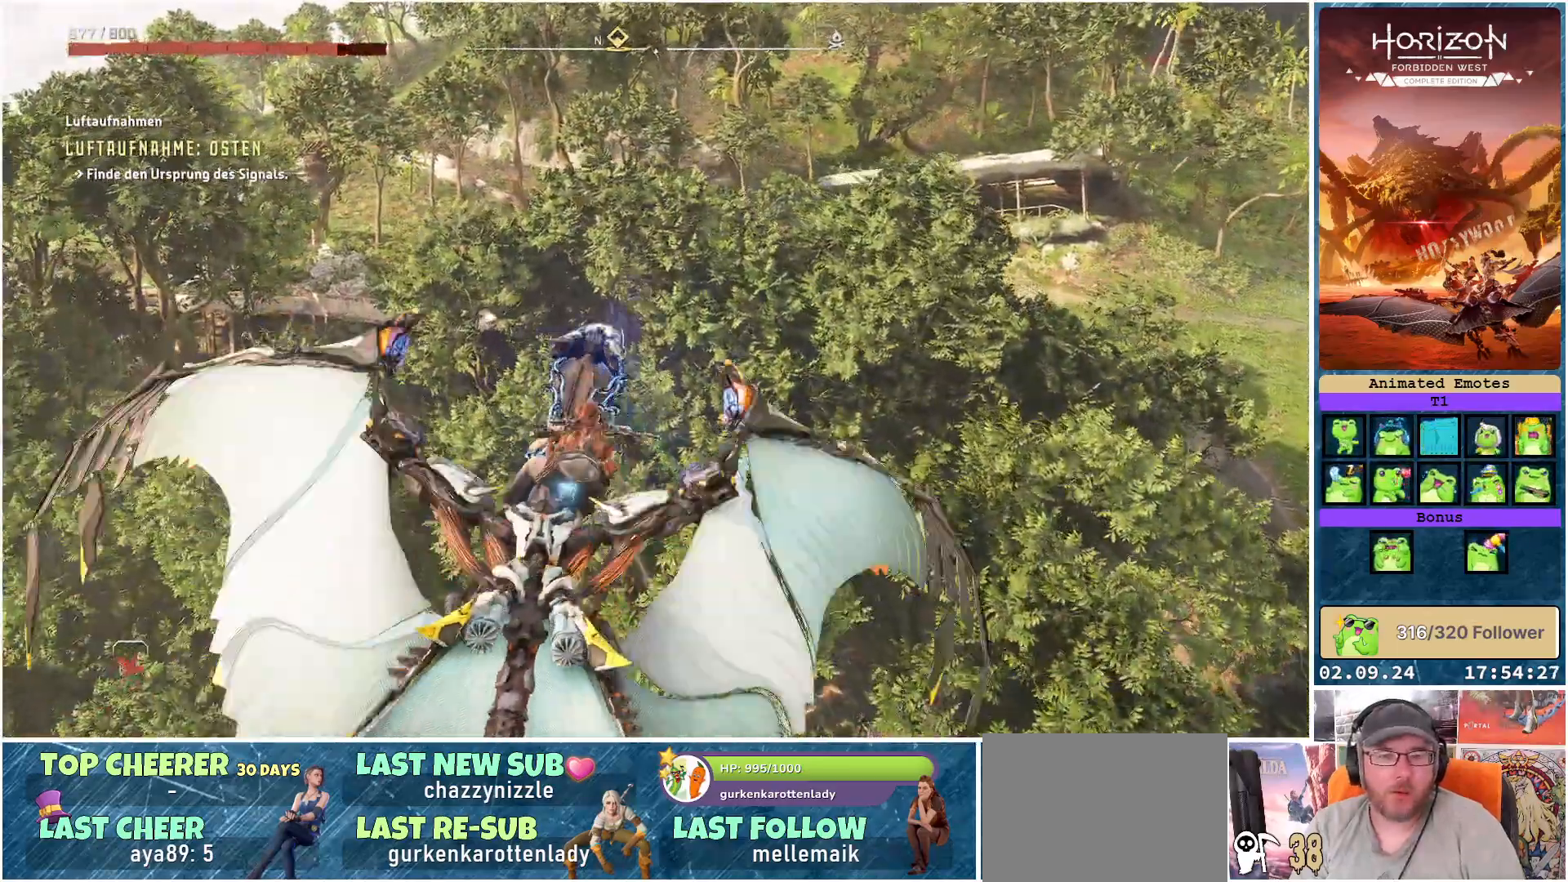
{"buttons": ["A"], "left_stick": "down", "right_stick": "center", "events": []}
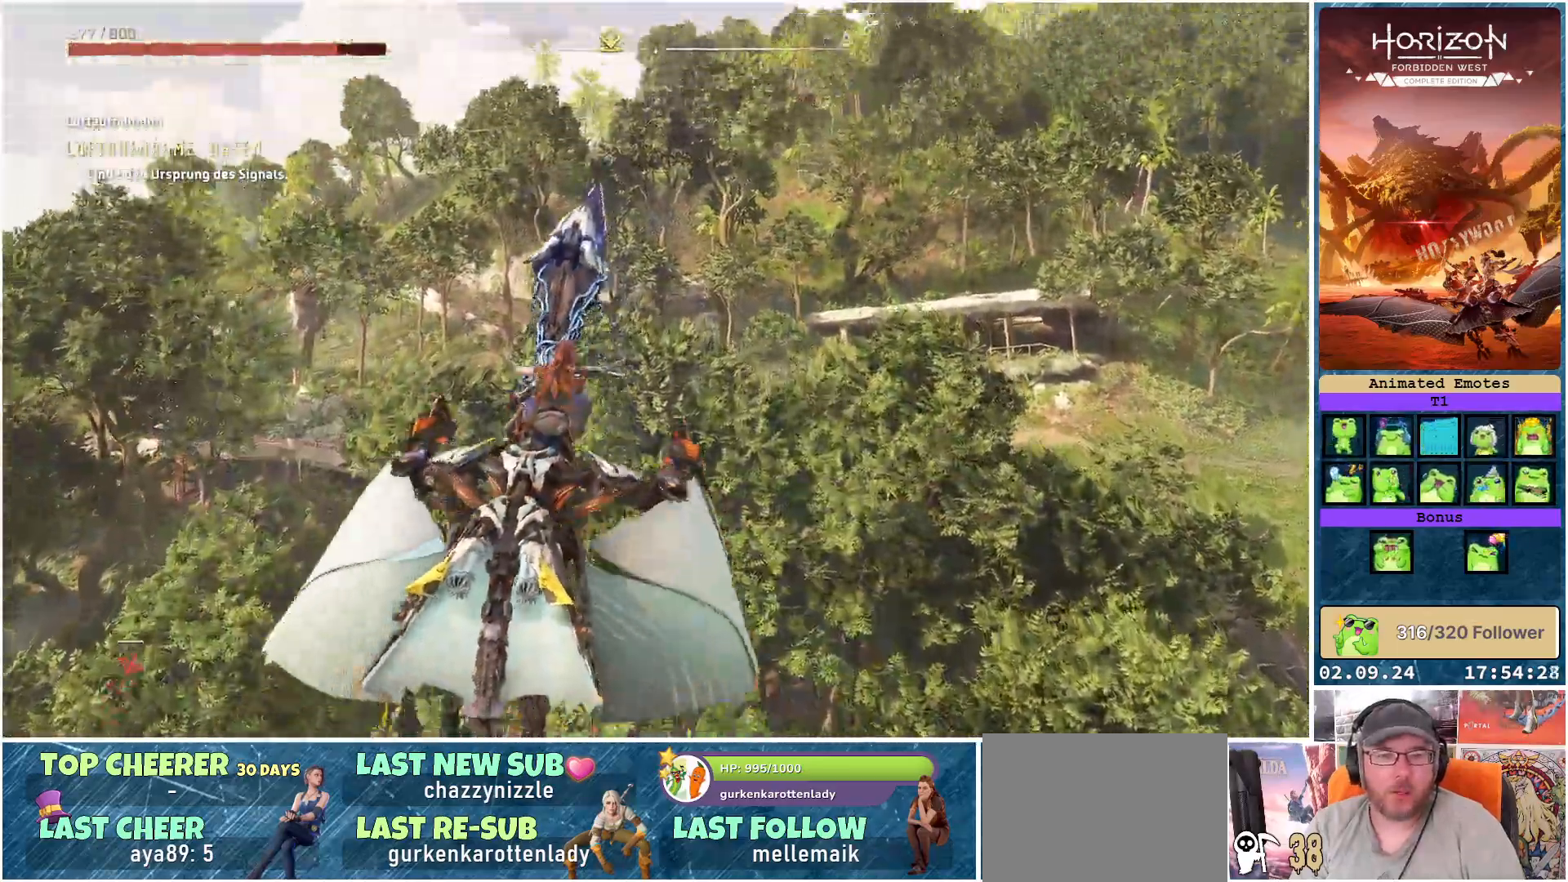
{"buttons": ["A"], "left_stick": "up-left", "right_stick": "center", "events": [[117, "left_stick", "center"], [483, "left_stick", "up-left"]]}
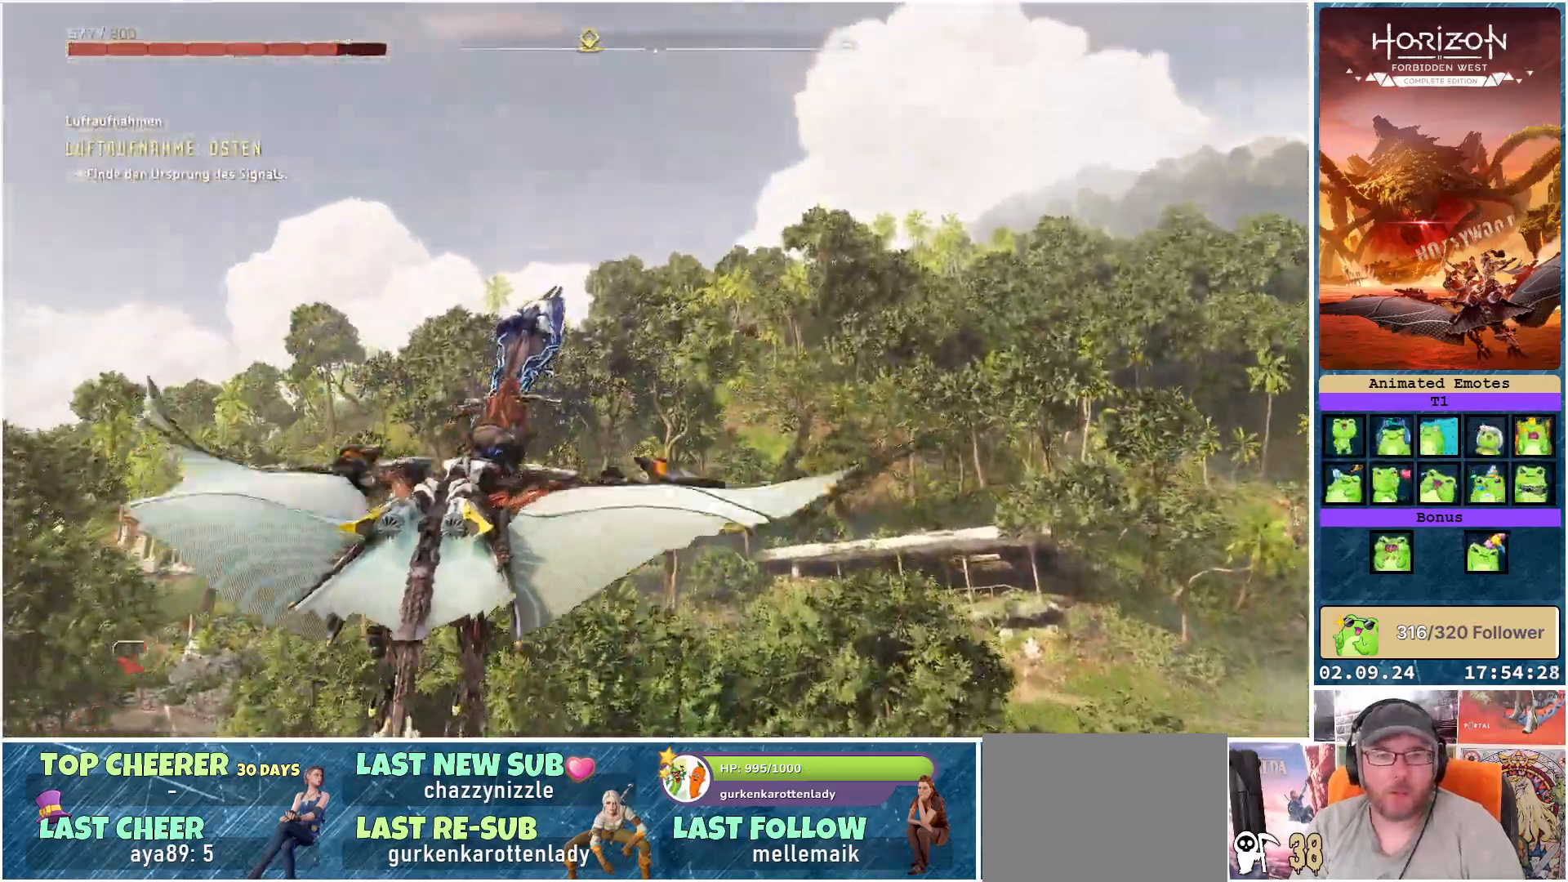
{"buttons": [], "left_stick": "up-left", "right_stick": "down-left", "events": [[50, "A", "up"], [217, "right_stick", "down"], [350, "right_stick", "down-left"]]}
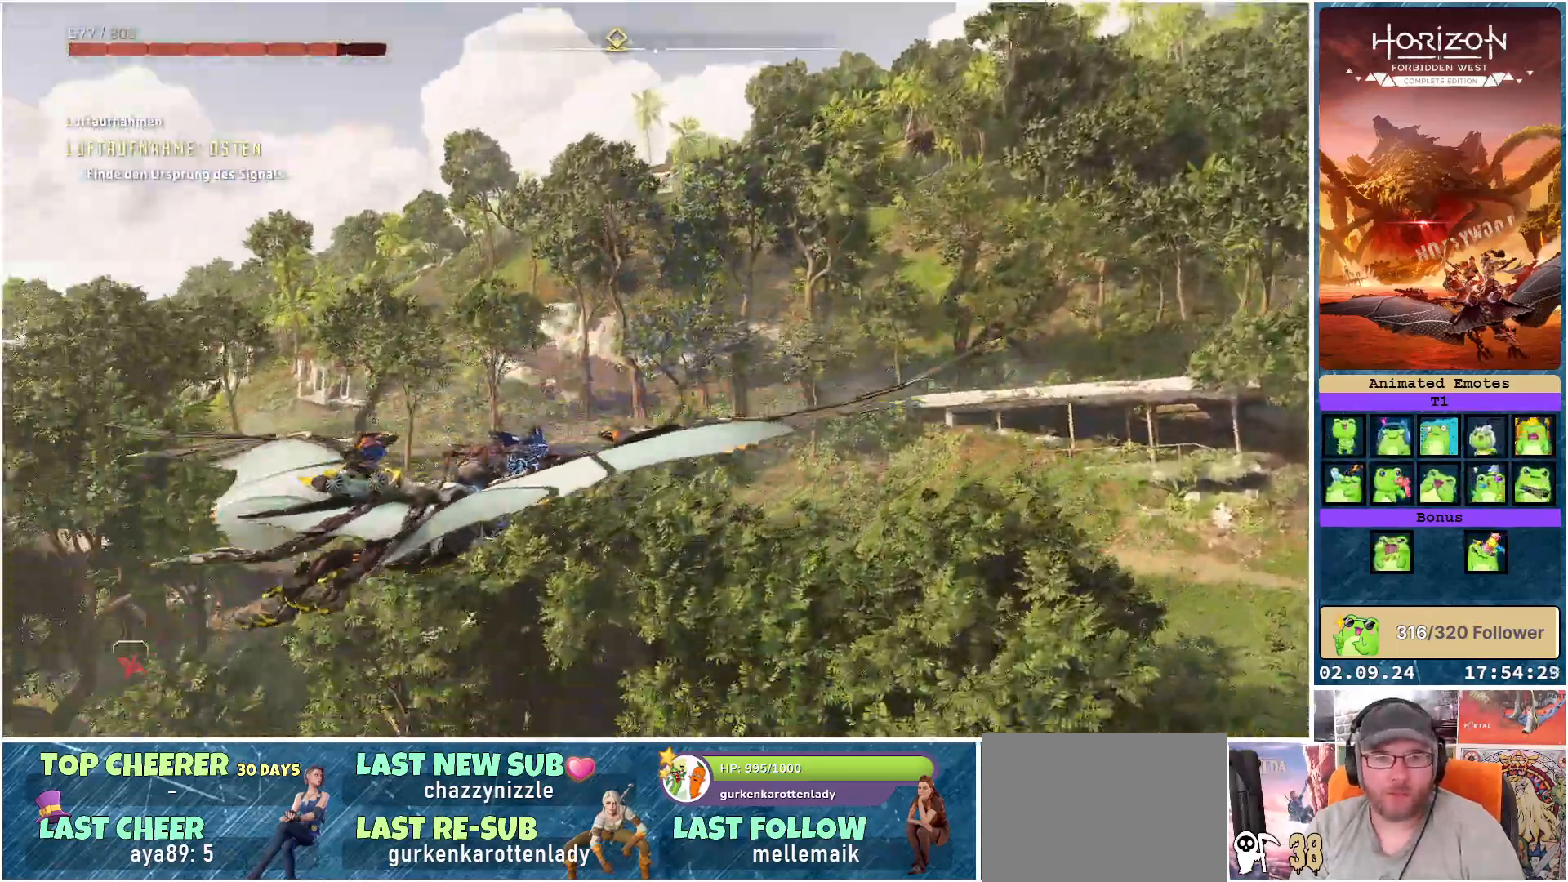
{"buttons": [], "left_stick": "center", "right_stick": "down", "events": [[117, "left_stick", "center"], [183, "right_stick", "center"], [450, "right_stick", "down"]]}
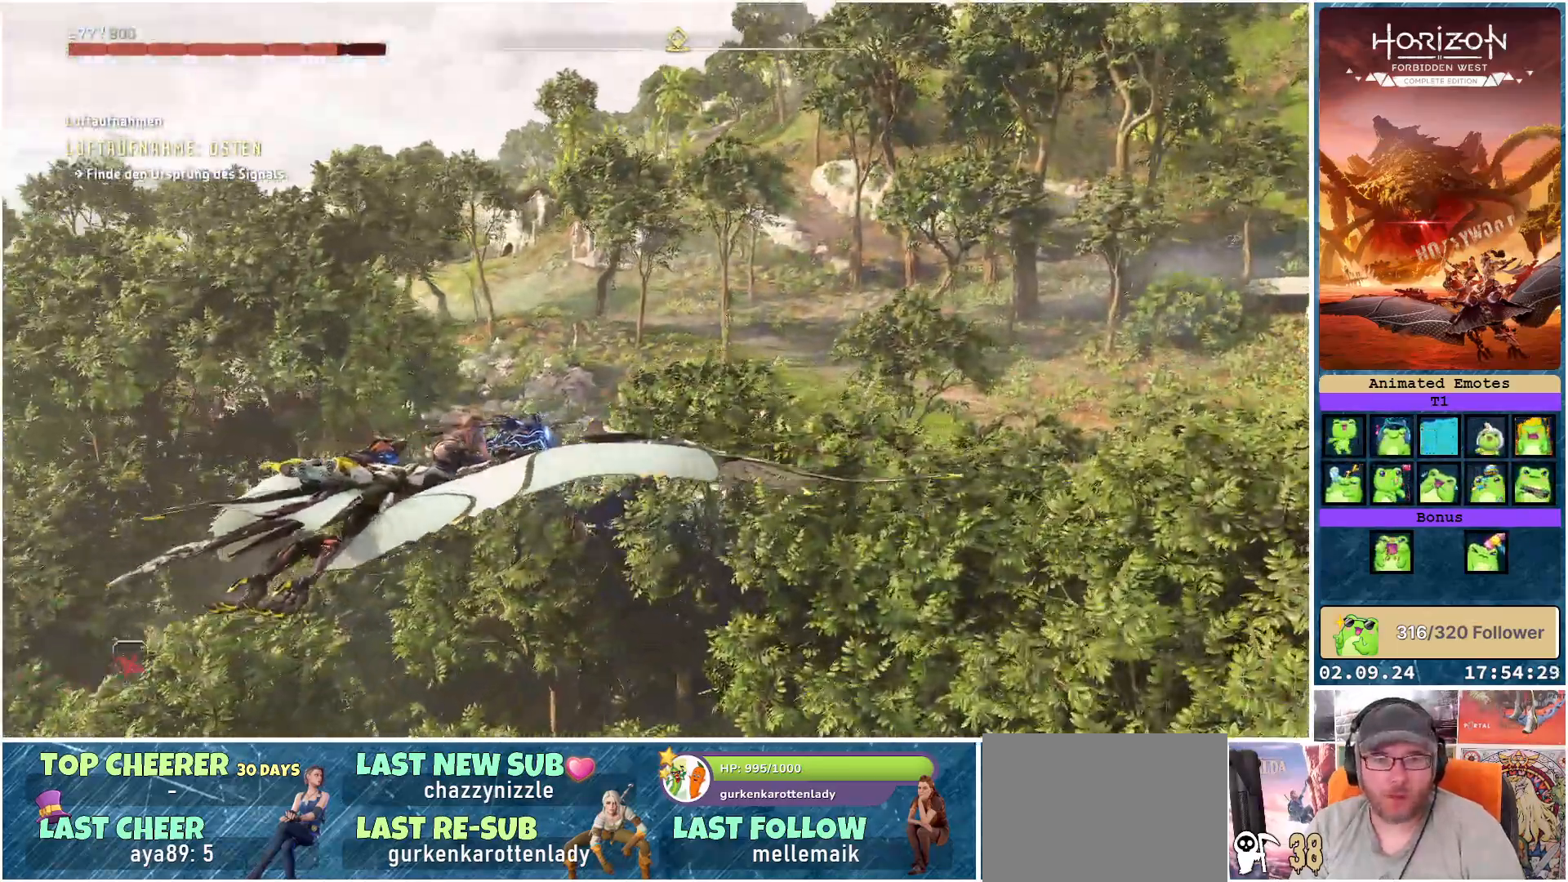
{"buttons": [], "left_stick": "down", "right_stick": "down", "events": [[250, "left_stick", "down-left"], [383, "left_stick", "down"]]}
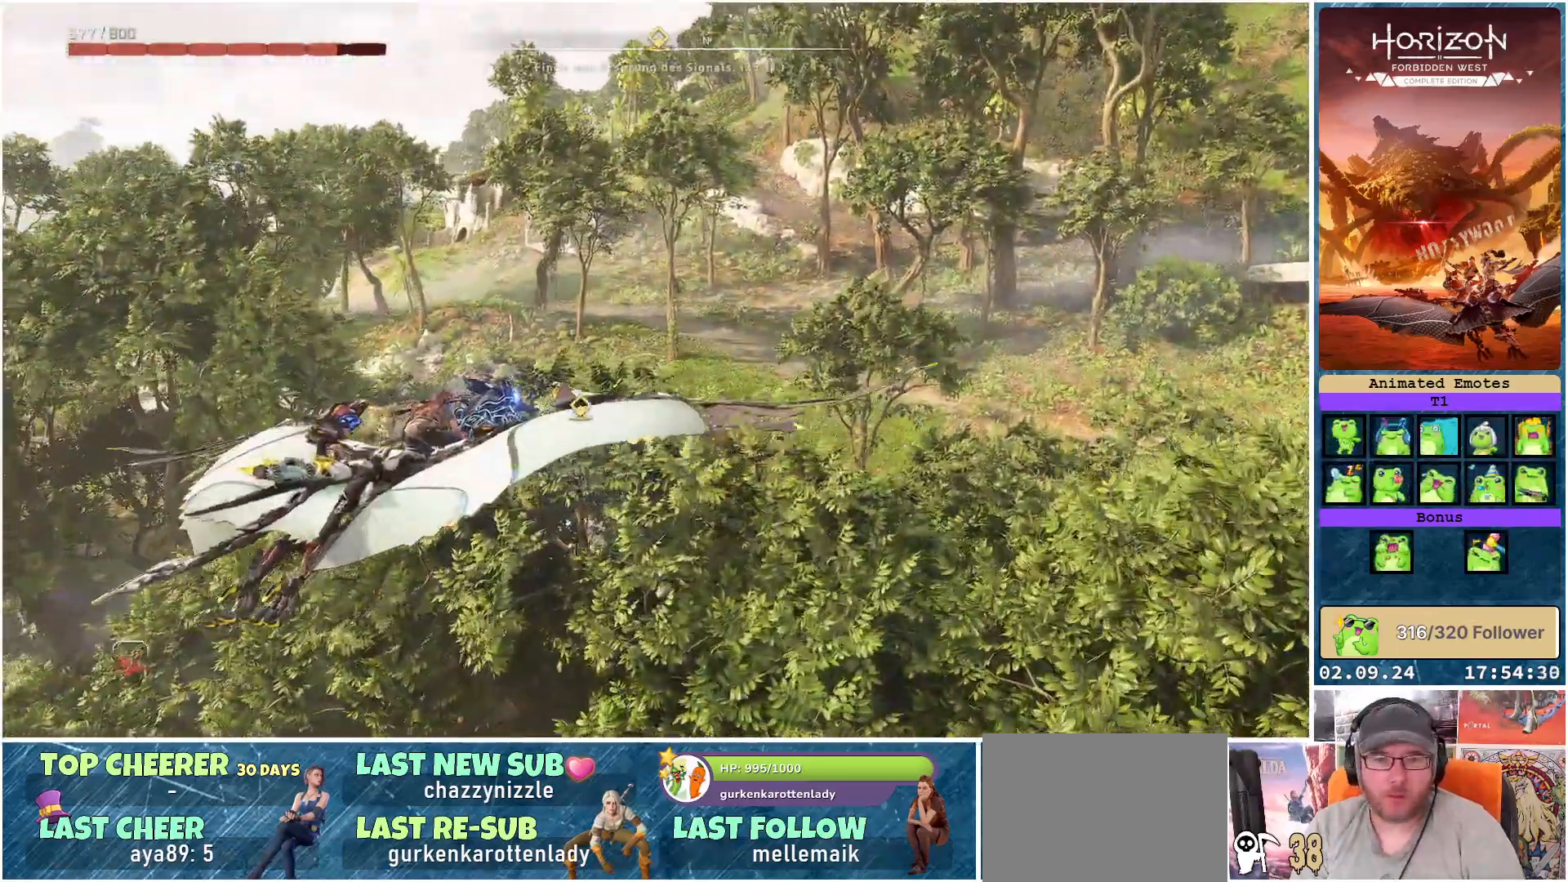
{"buttons": [], "left_stick": "down", "right_stick": "down", "events": []}
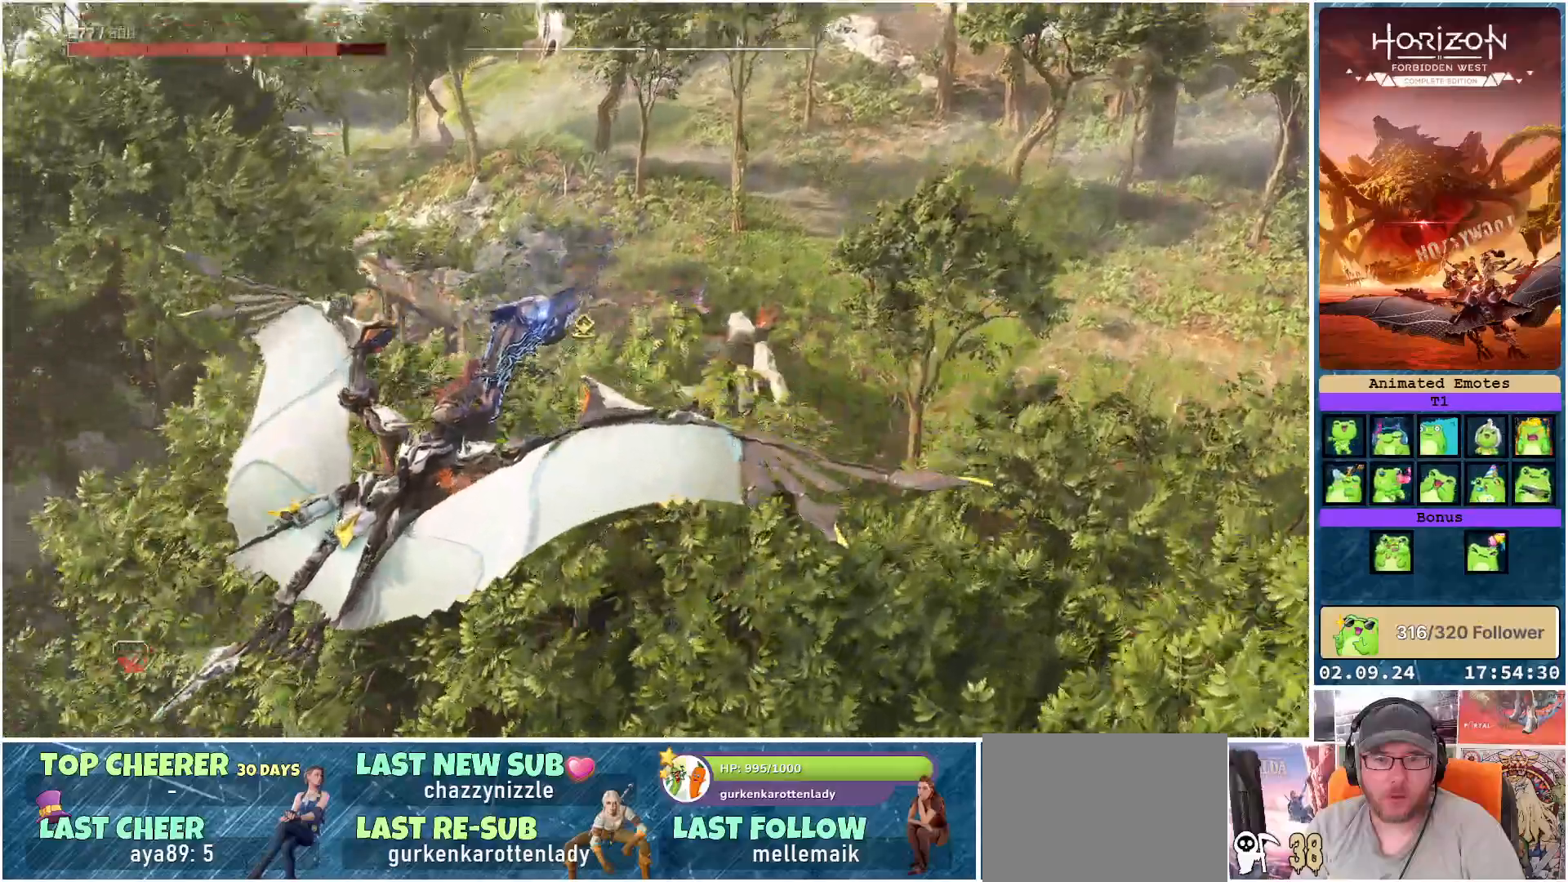
{"buttons": [], "left_stick": "down", "right_stick": "down-left", "events": [[167, "right_stick", "center"], [467, "right_stick", "down-left"]]}
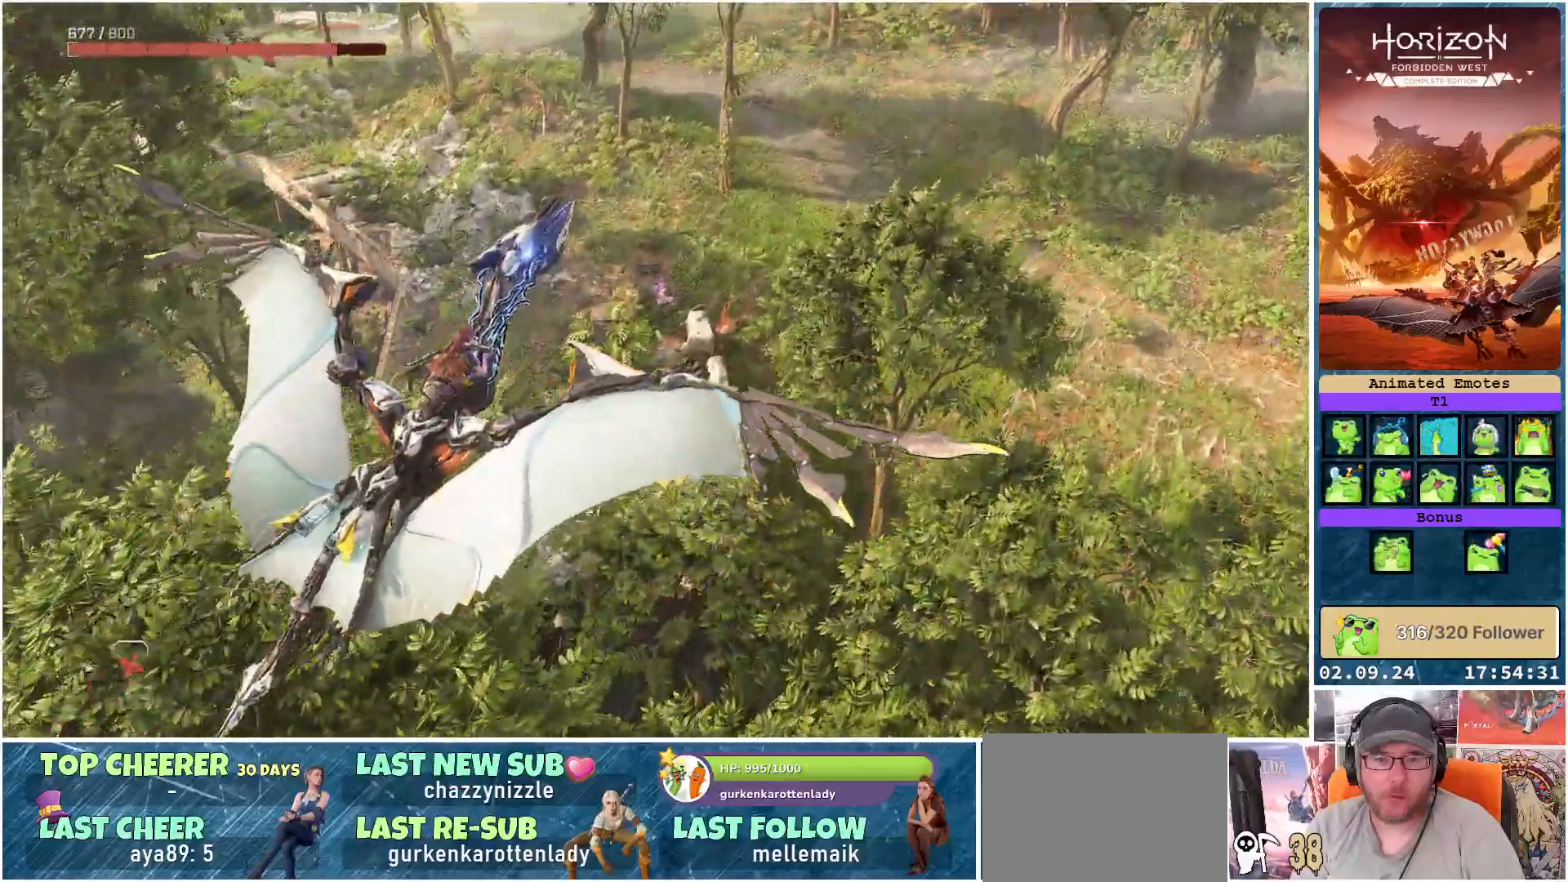
{"buttons": [], "left_stick": "left", "right_stick": "center", "events": [[267, "left_stick", "down-left"], [400, "left_stick", "left"], [500, "right_stick", "center"]]}
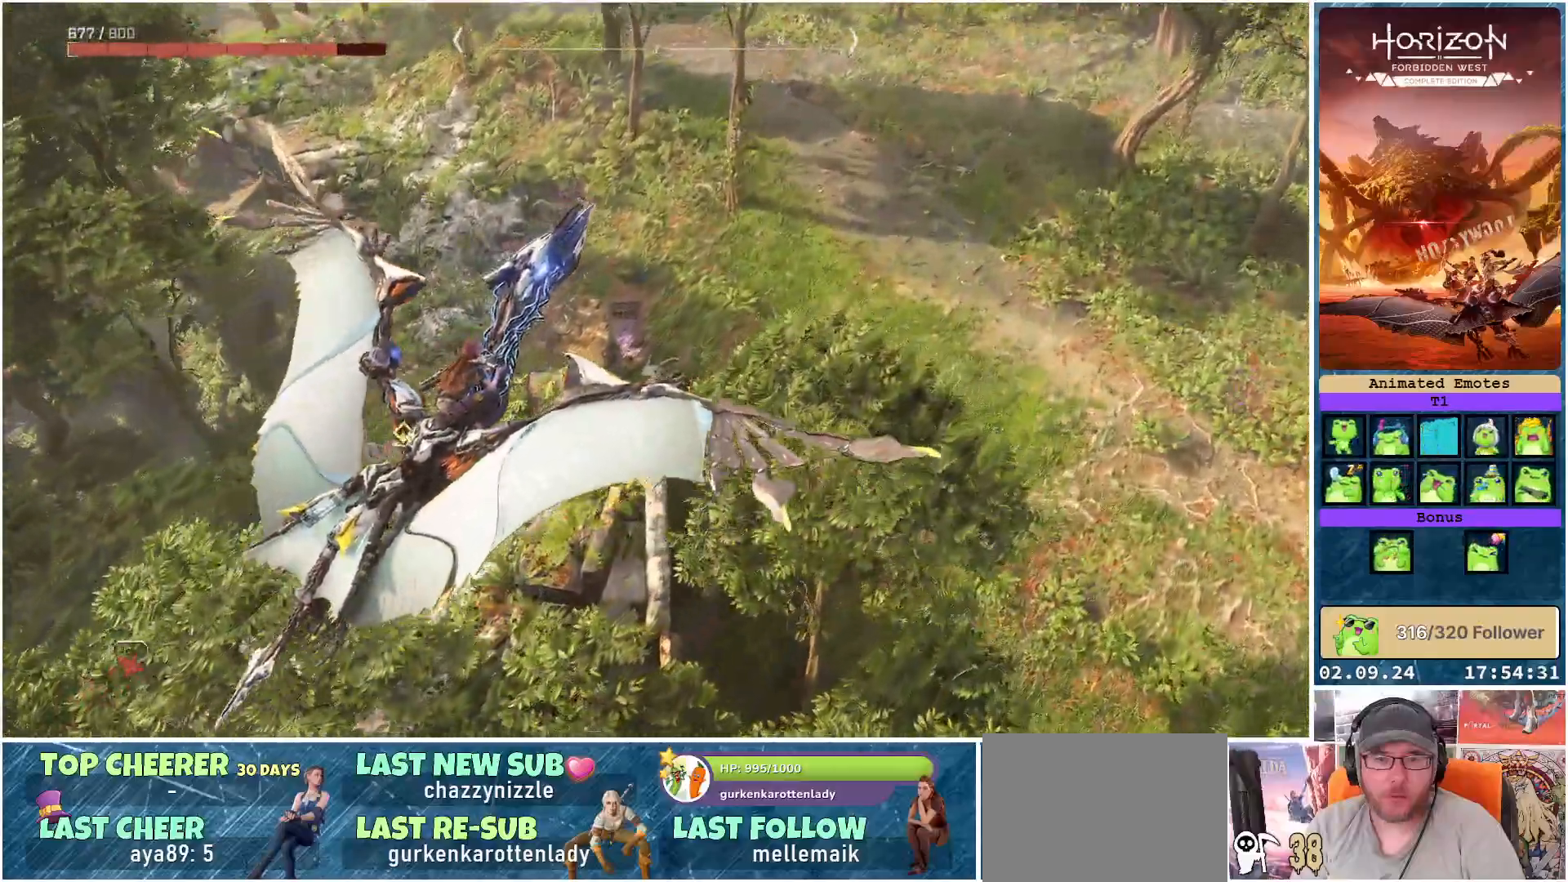
{"buttons": [], "left_stick": "up-left", "right_stick": "center", "events": [[217, "left_stick", "up-left"]]}
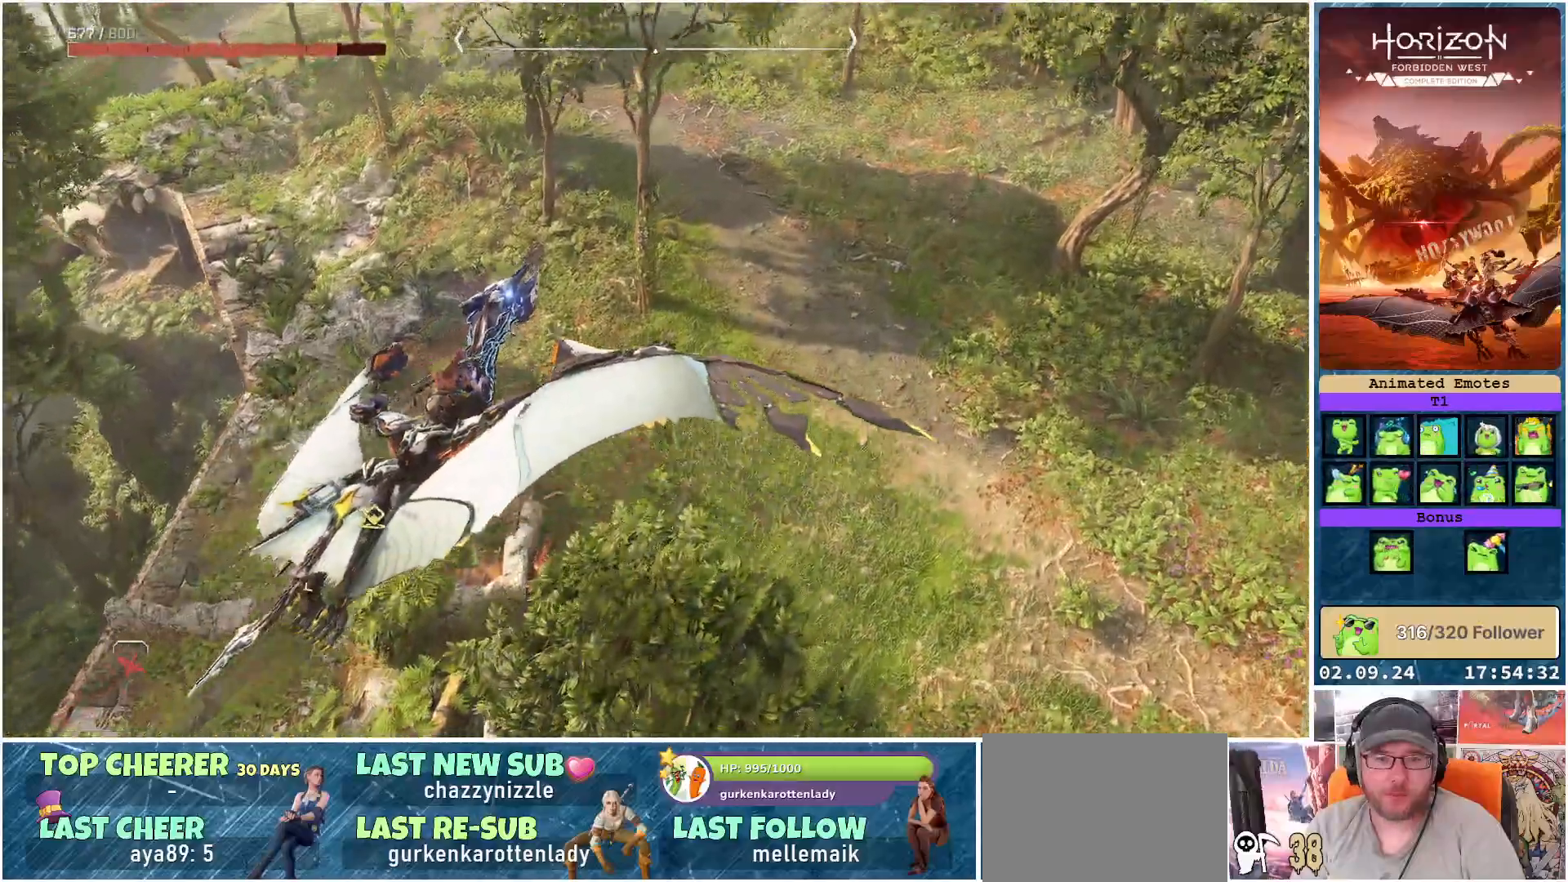
{"buttons": [], "left_stick": "center", "right_stick": "center", "events": [[100, "X", "down"], [167, "left_stick", "center"], [183, "X", "up"]]}
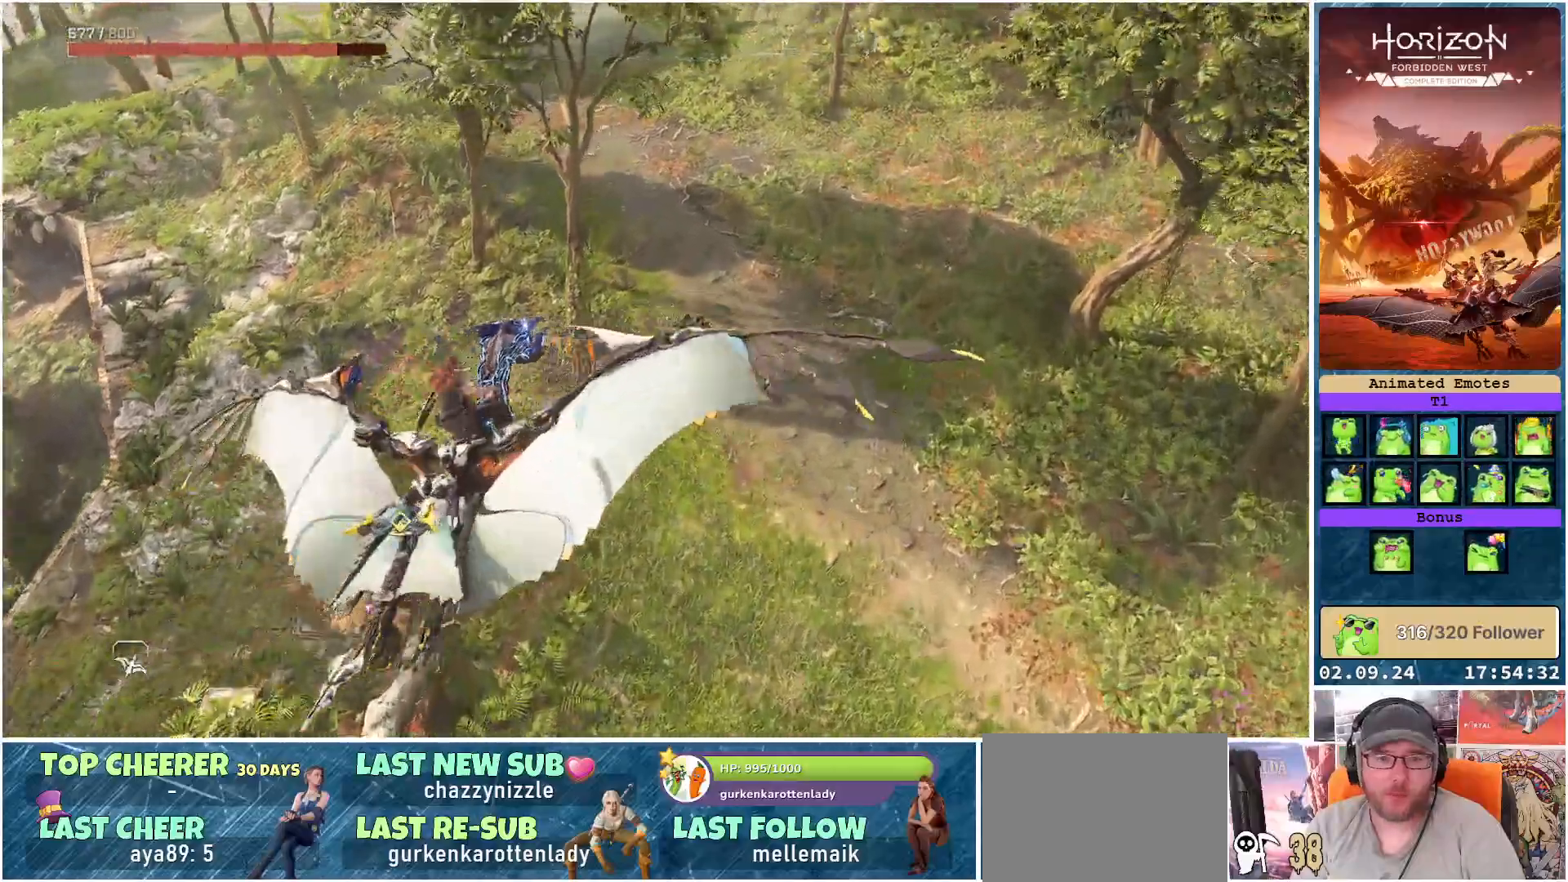
{"buttons": [], "left_stick": "down-left", "right_stick": "center", "events": [[467, "left_stick", "down-left"]]}
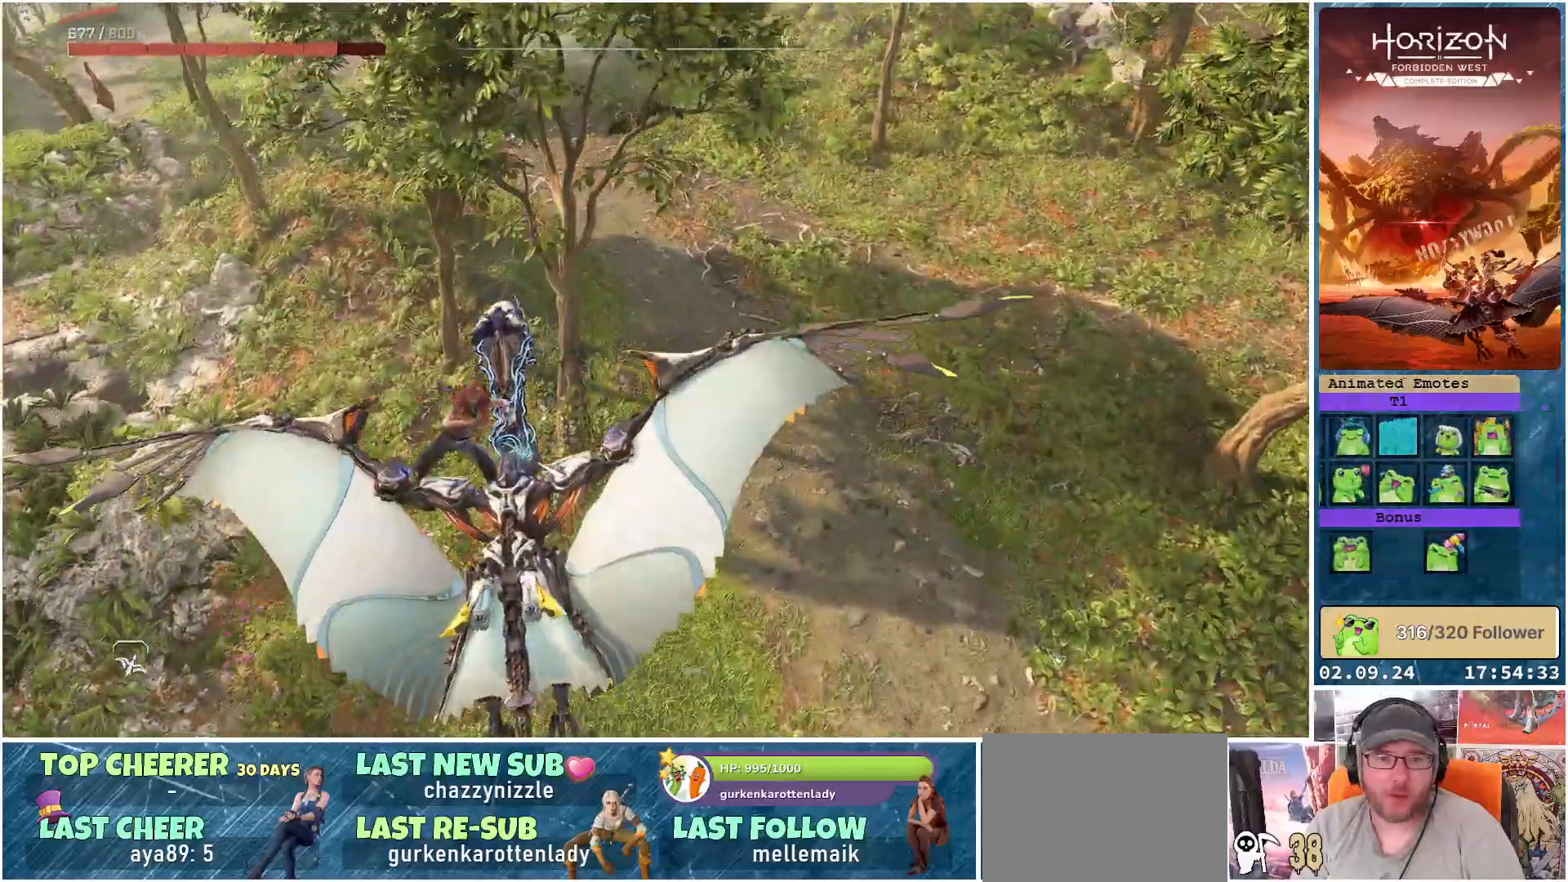
{"buttons": [], "left_stick": "down-left", "right_stick": "center", "events": [[267, "right_stick", "left"], [500, "right_stick", "center"]]}
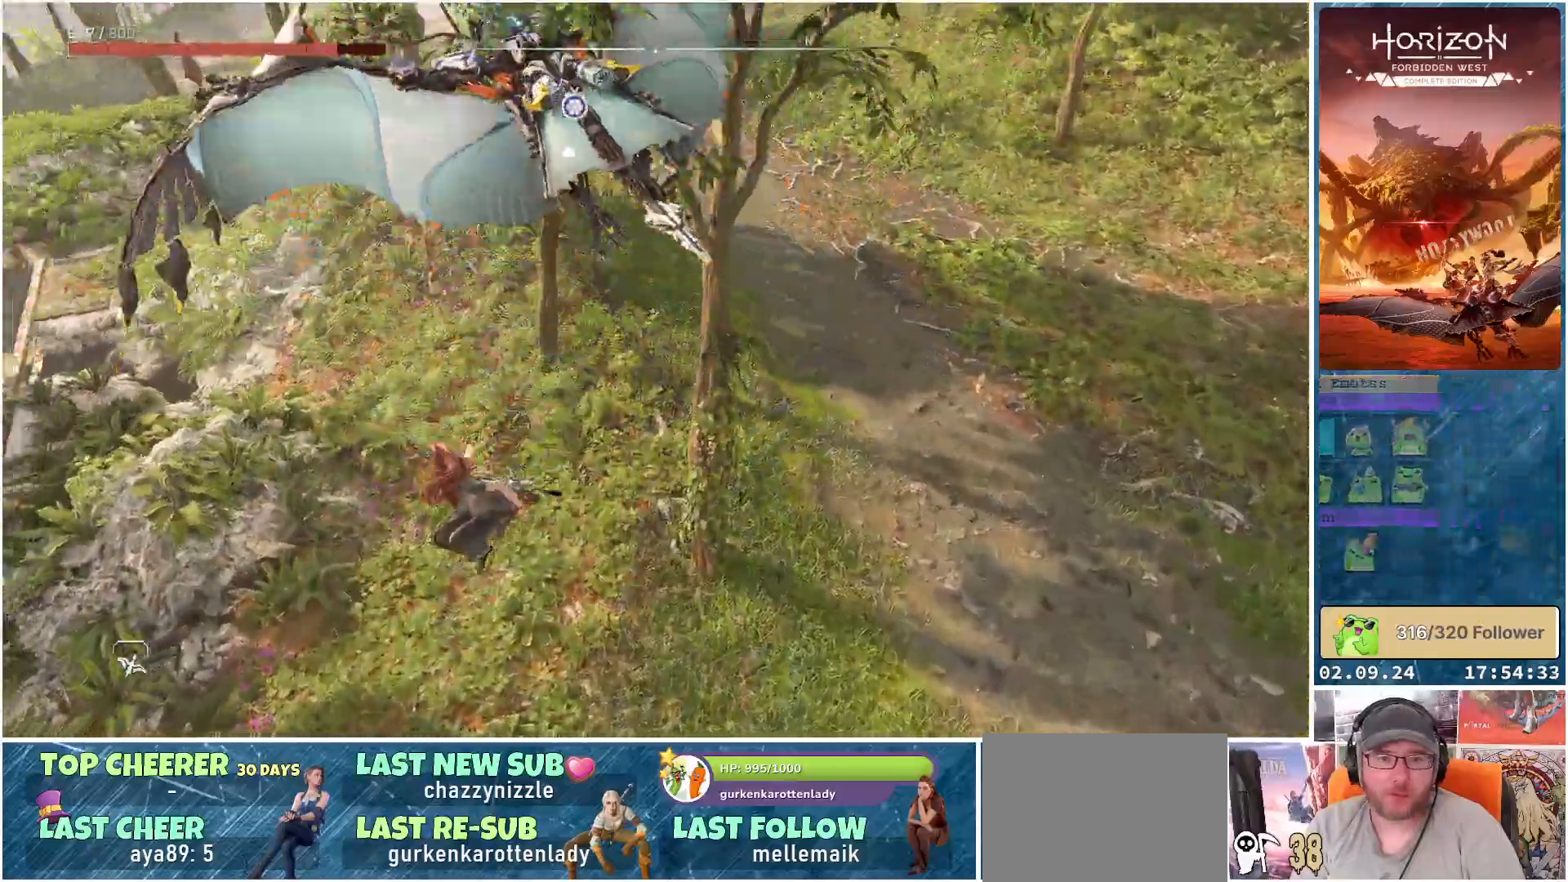
{"buttons": [], "left_stick": "center", "right_stick": "left", "events": [[233, "right_stick", "left"], [350, "left_stick", "center"]]}
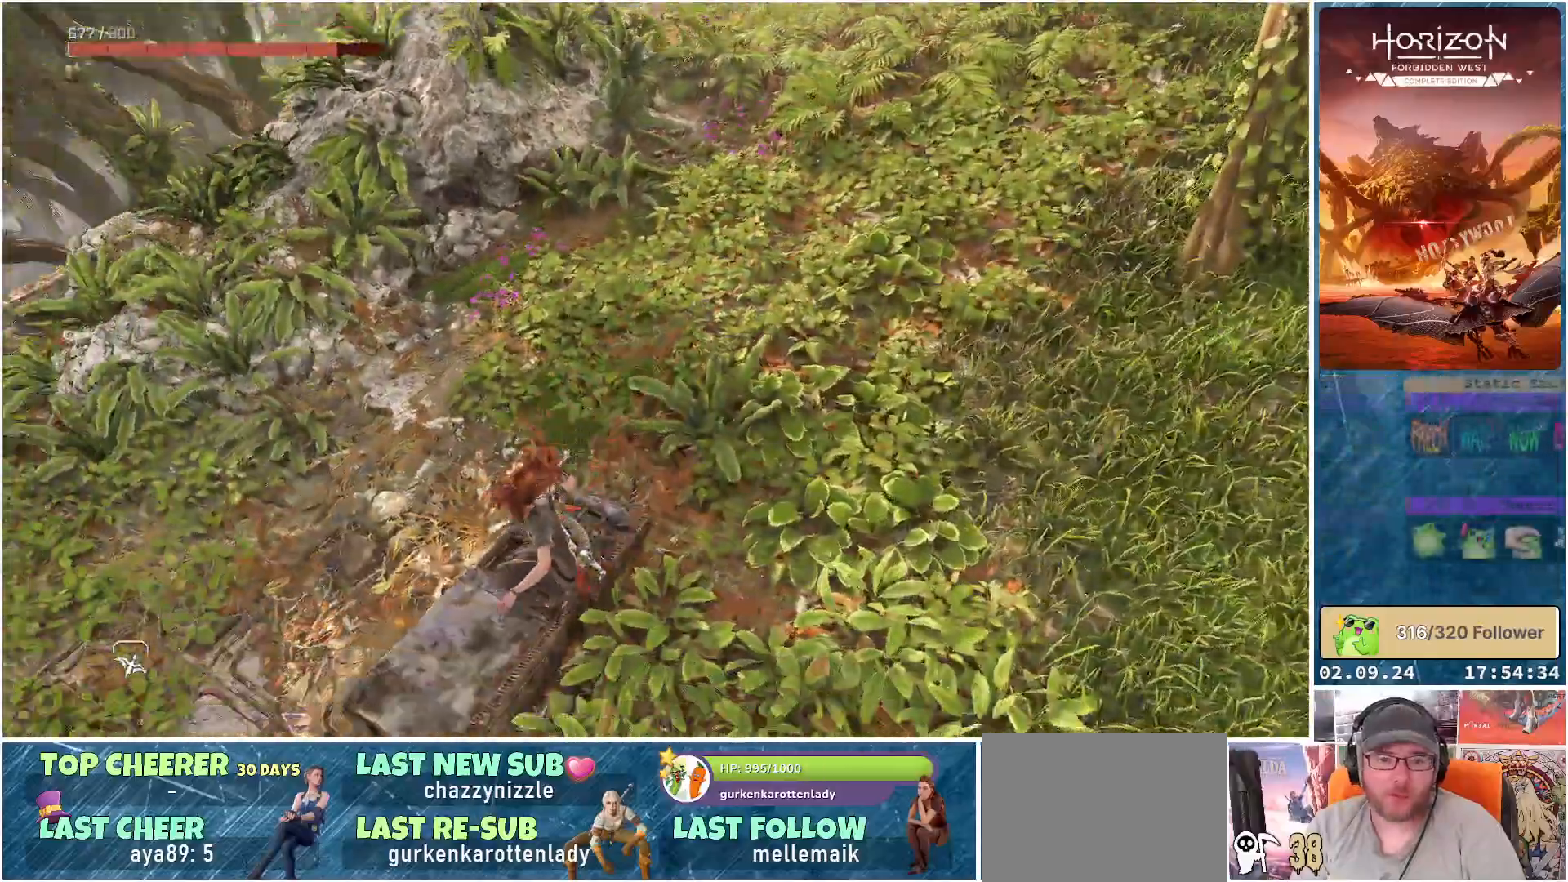
{"buttons": [], "left_stick": "center", "right_stick": "left", "events": []}
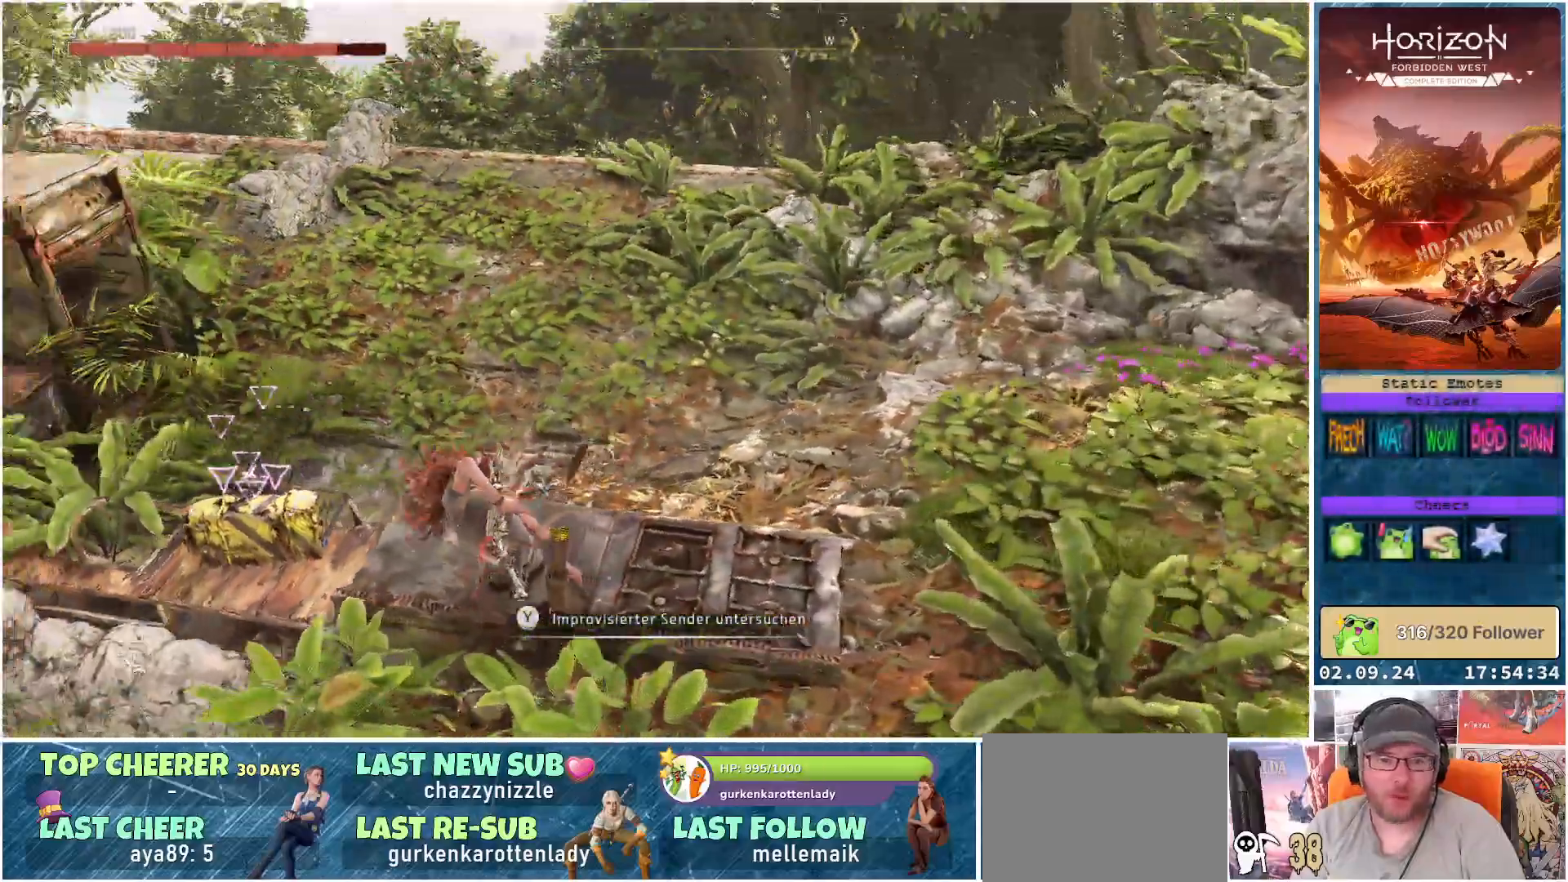
{"buttons": ["Y"], "left_stick": "center", "right_stick": "center", "events": [[100, "right_stick", "center"], [400, "Y", "down"]]}
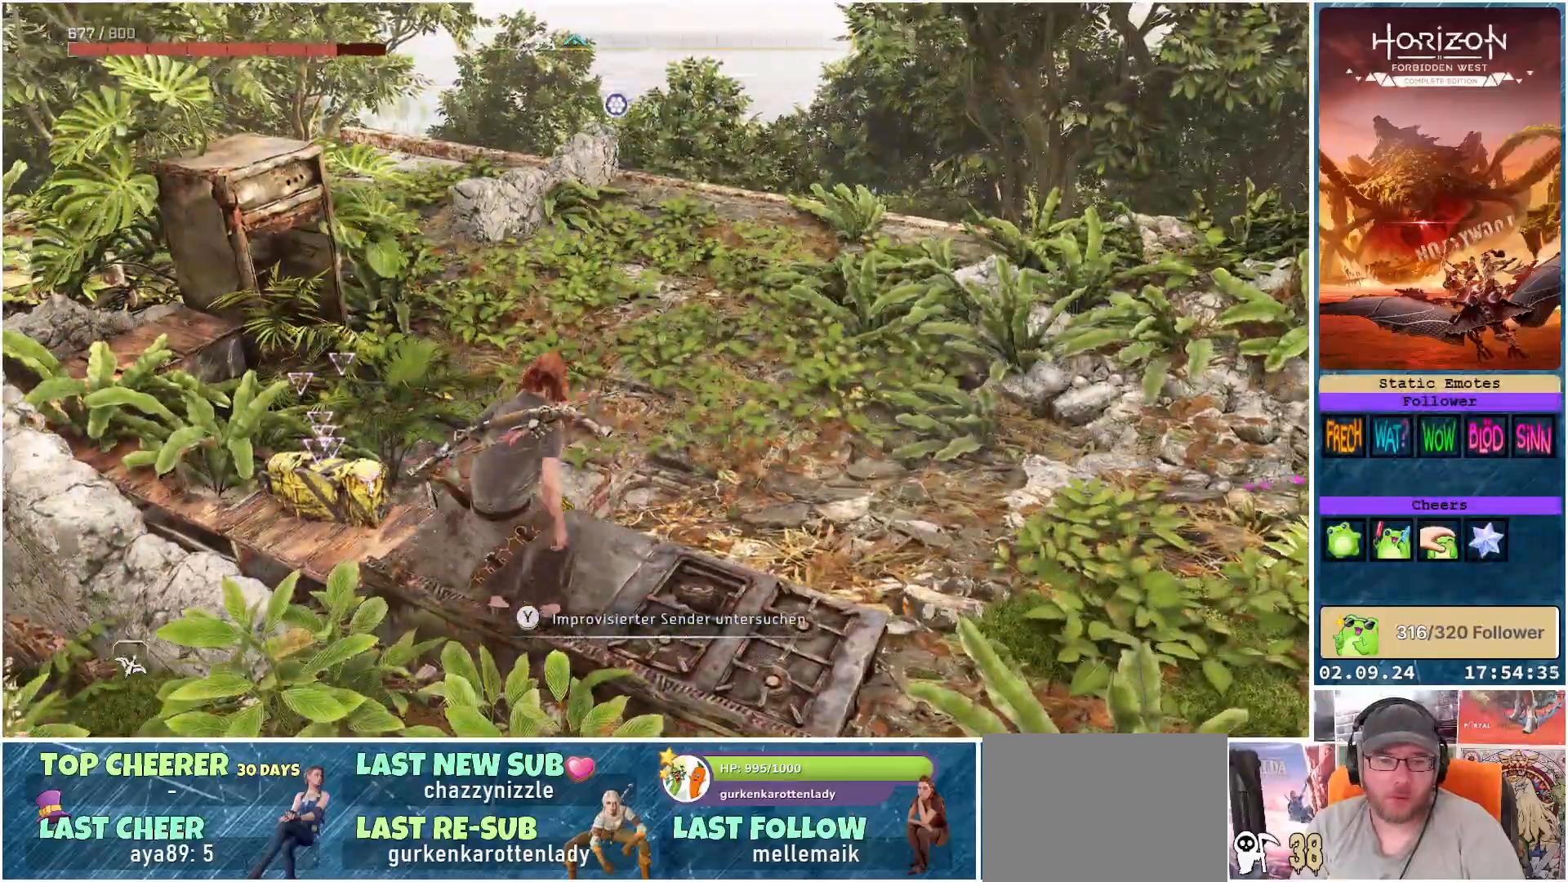
{"buttons": [], "left_stick": "center", "right_stick": "left", "events": [[33, "Y", "up"], [417, "right_stick", "left"]]}
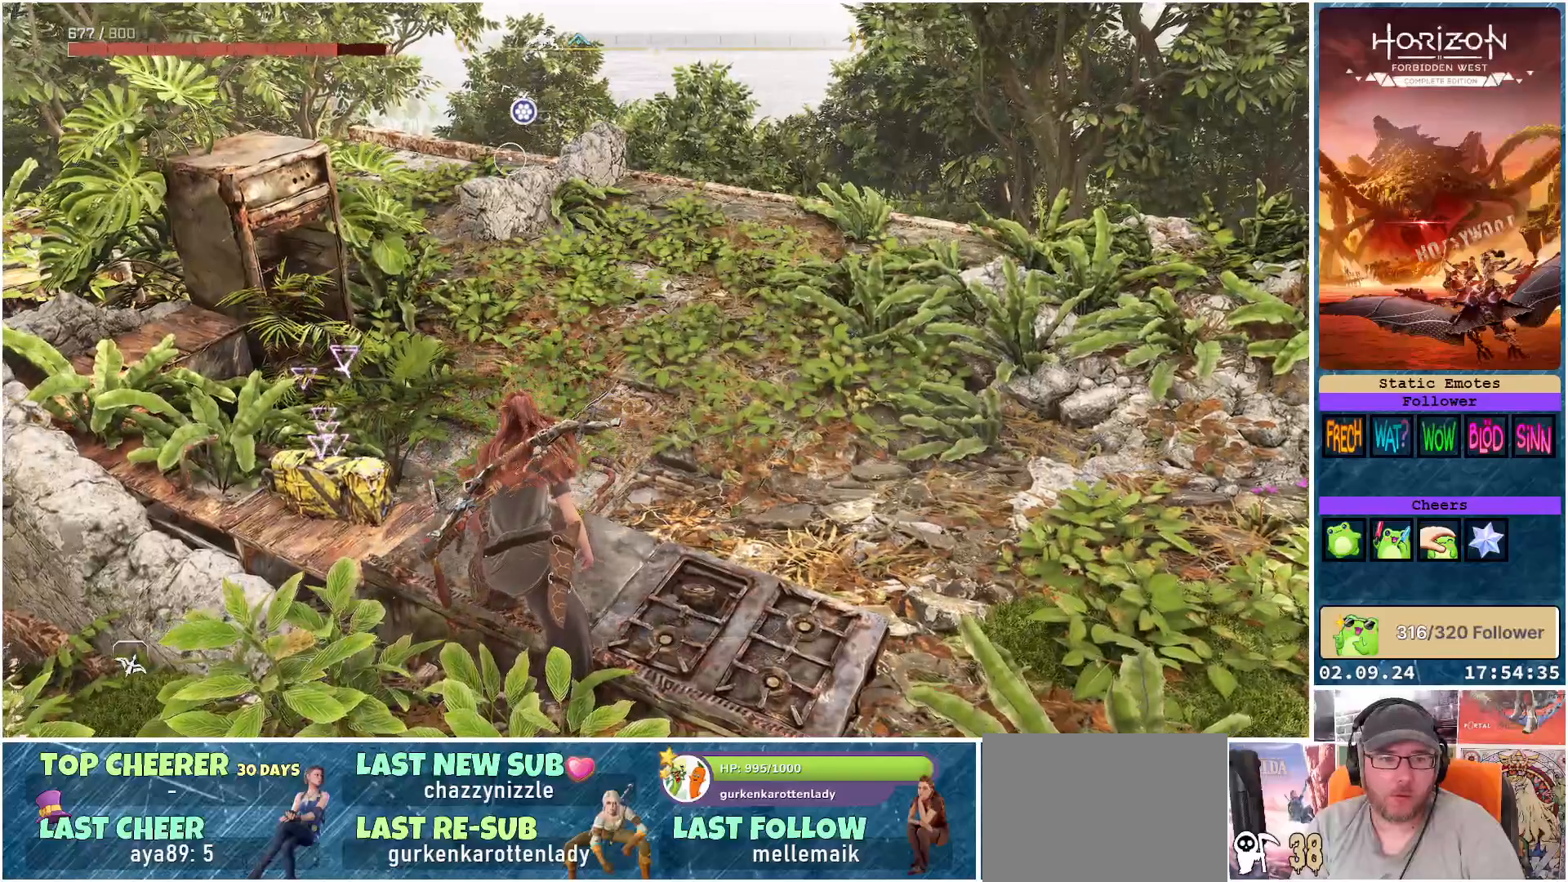
{"buttons": [], "left_stick": "center", "right_stick": "center", "events": [[317, "right_stick", "center"]]}